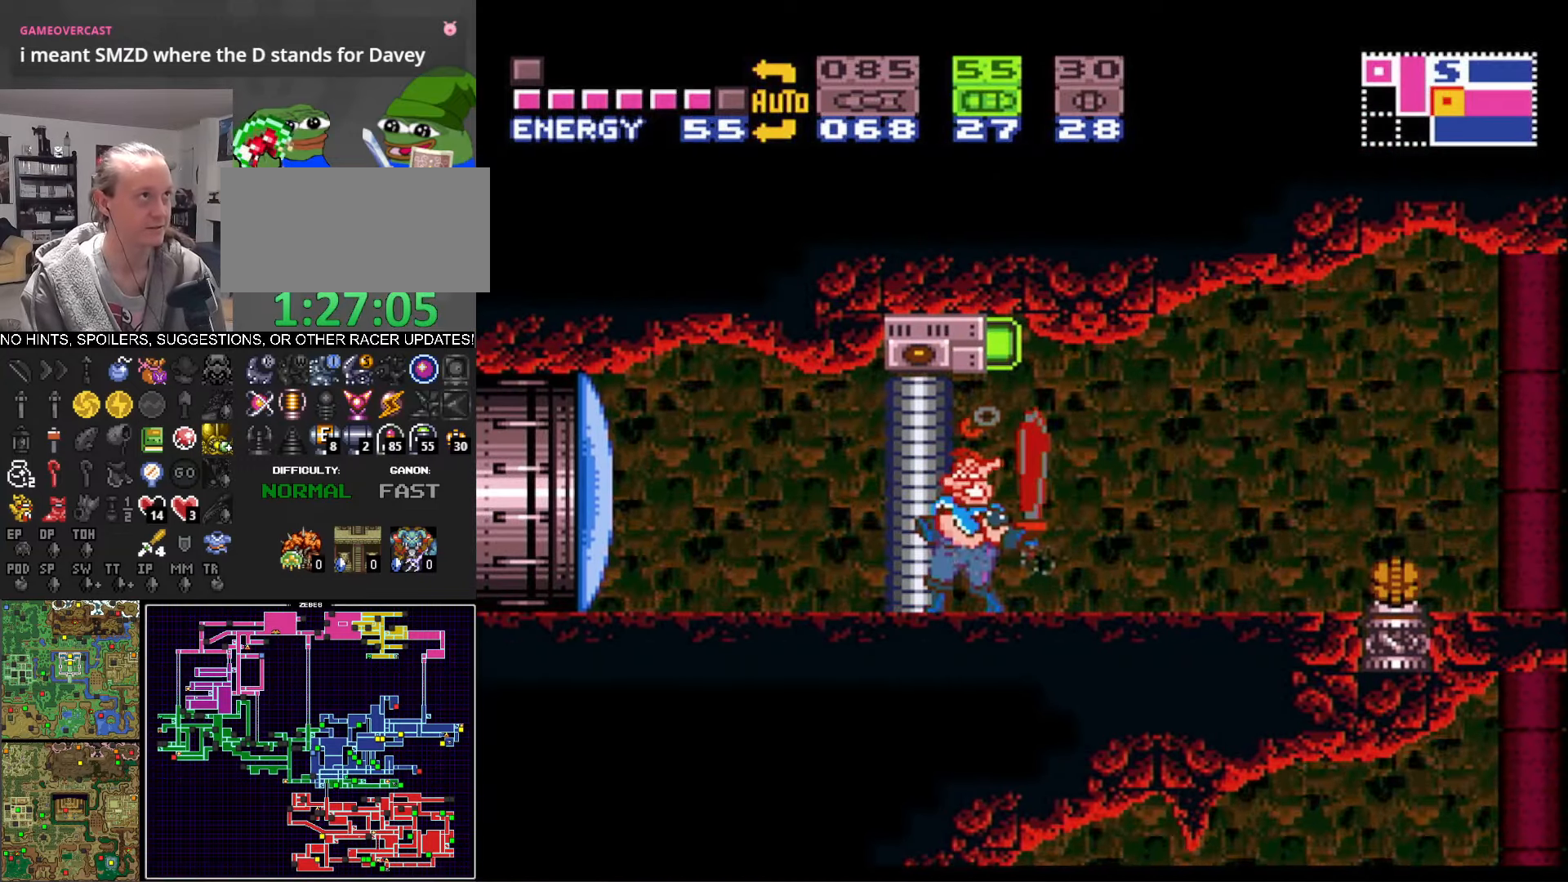
Gameplay with a controller (Nintendo layout); each line is a JSON object with the inputs held at the frame after it. "events" lists button and stick changes between this image and that frame as [ms after this image, input, new state], when the widget could be followed in between. Not read: L3 R3.
{"buttons": ["B", "Y"], "events": [[250, "X", "down"], [334, "X", "up"], [400, "Y", "down"], [417, "DPAD_UP", "up"]]}
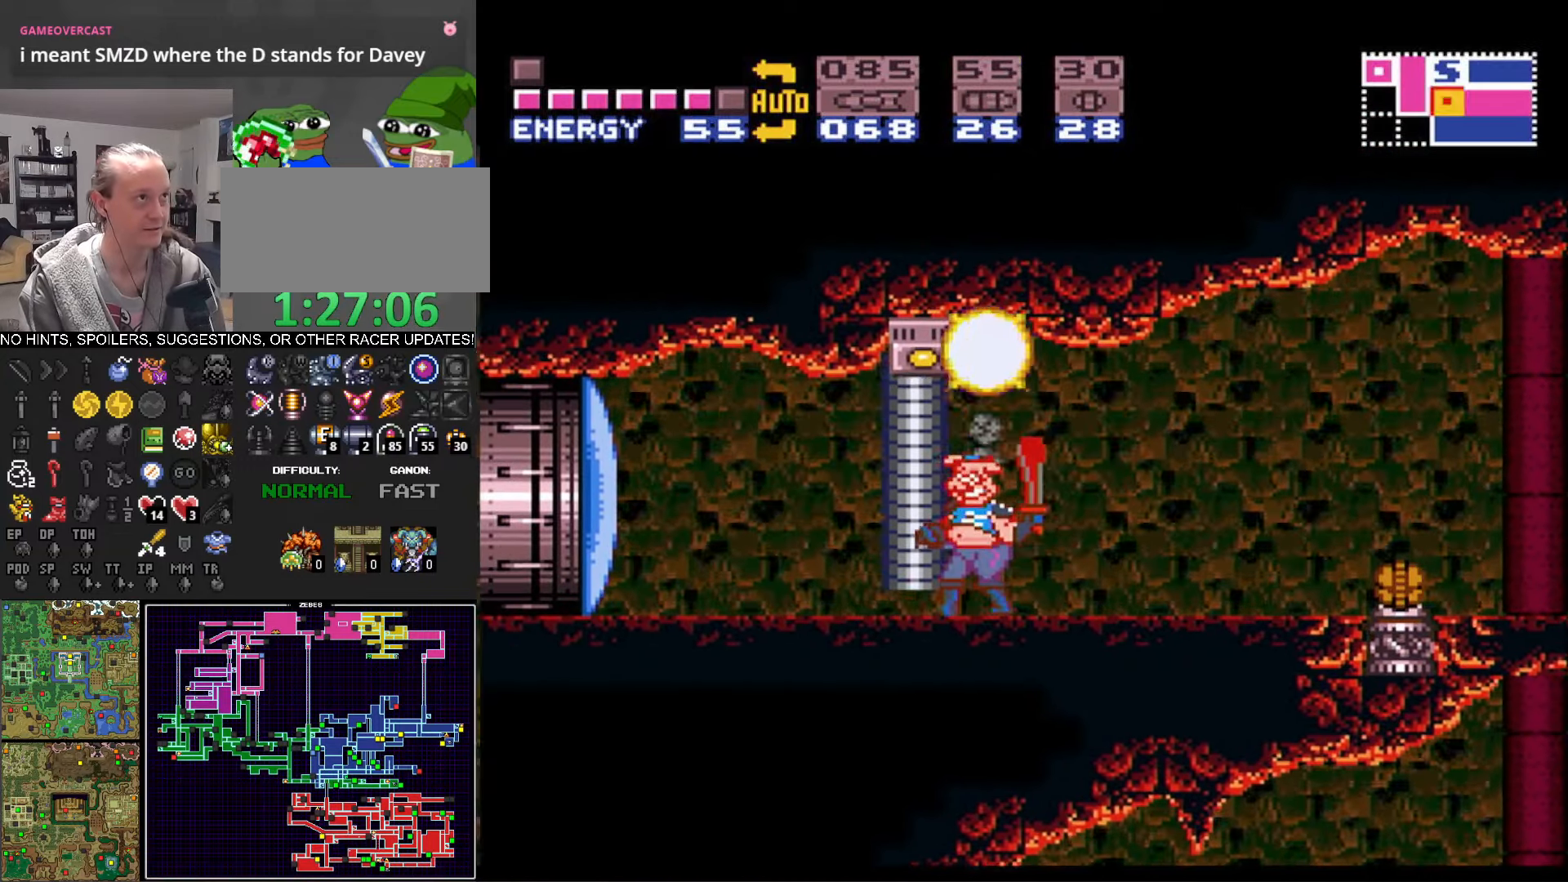
{"buttons": ["B", "X", "DPAD_LEFT"], "events": [[100, "Y", "up"], [150, "DPAD_LEFT", "down"], [267, "DPAD_LEFT", "up"], [434, "X", "down"], [484, "DPAD_LEFT", "down"]]}
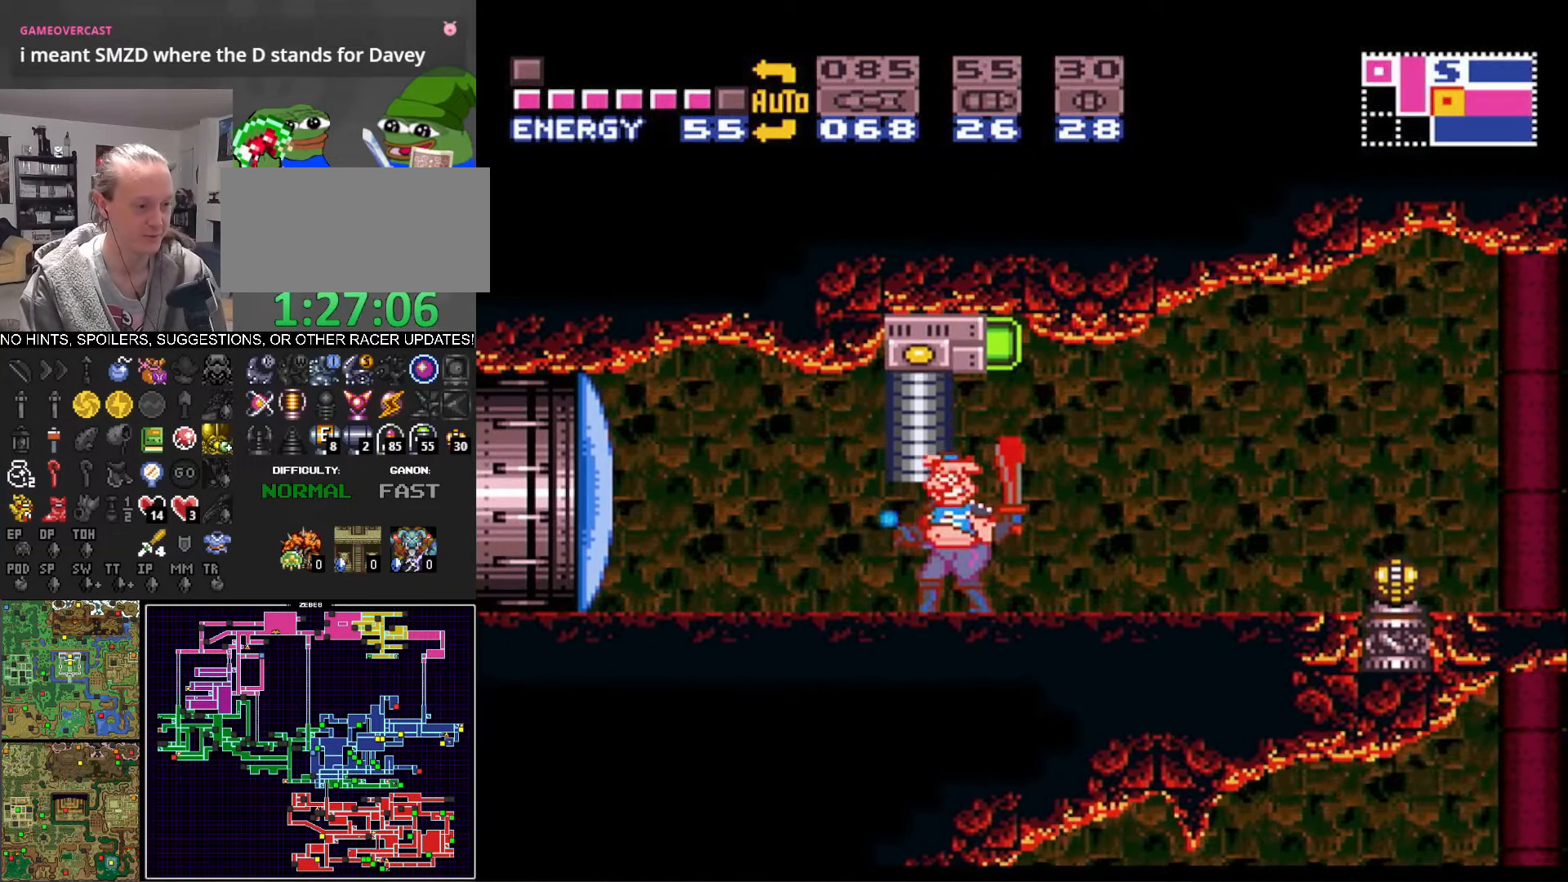
{"buttons": ["B", "X", "DPAD_LEFT"], "events": [[34, "X", "up"], [134, "X", "down"], [184, "X", "up"], [267, "X", "down"], [367, "X", "up"], [434, "X", "down"]]}
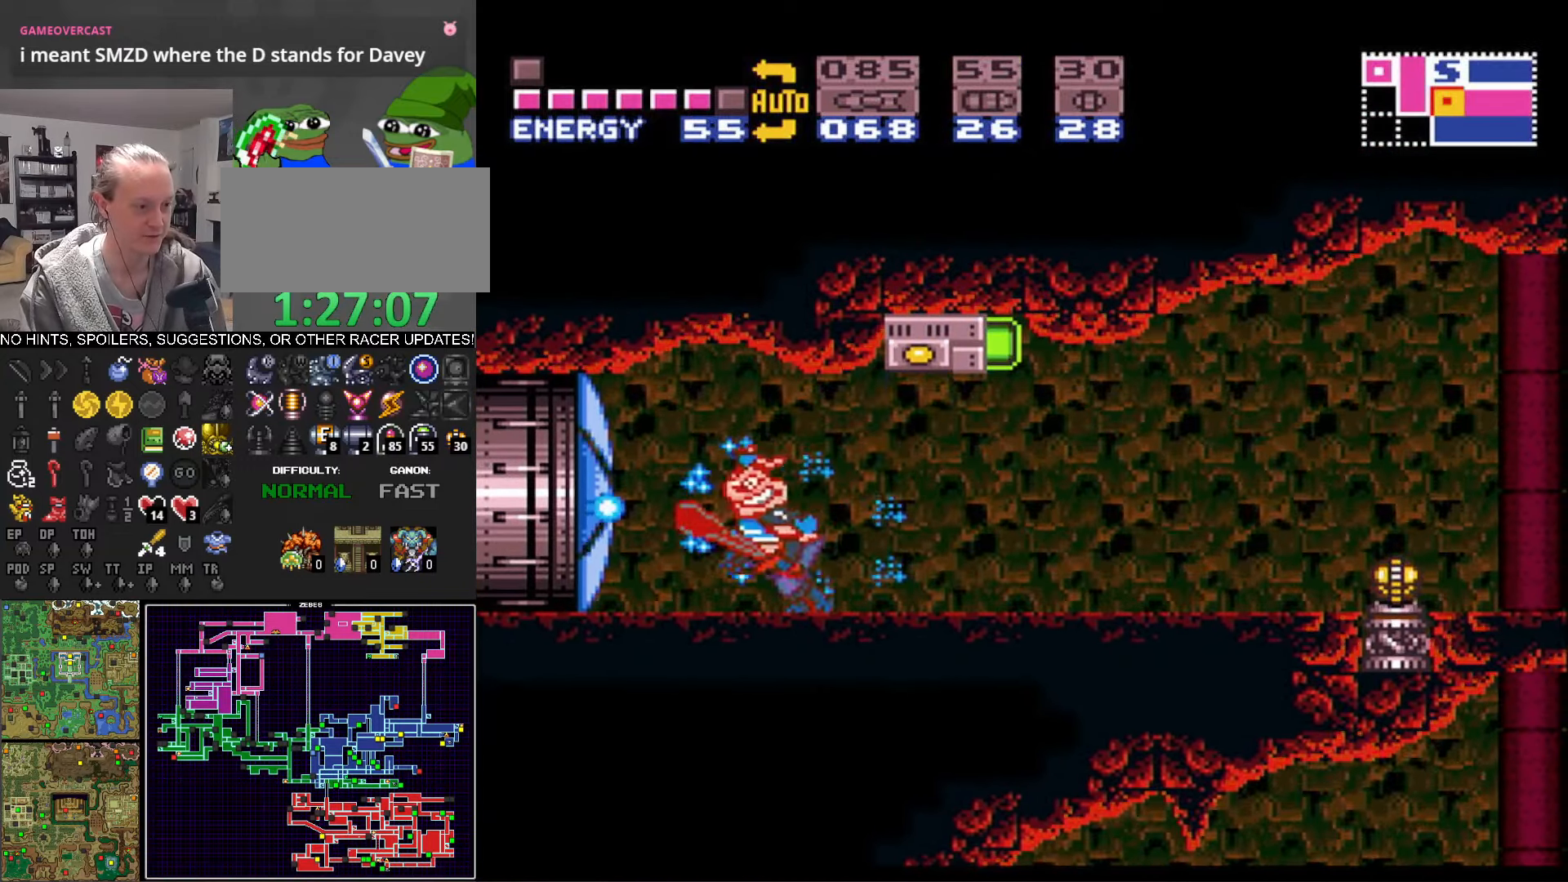
{"buttons": ["B", "DPAD_LEFT"], "events": [[17, "X", "up"], [184, "B", "up"], [300, "B", "down"]]}
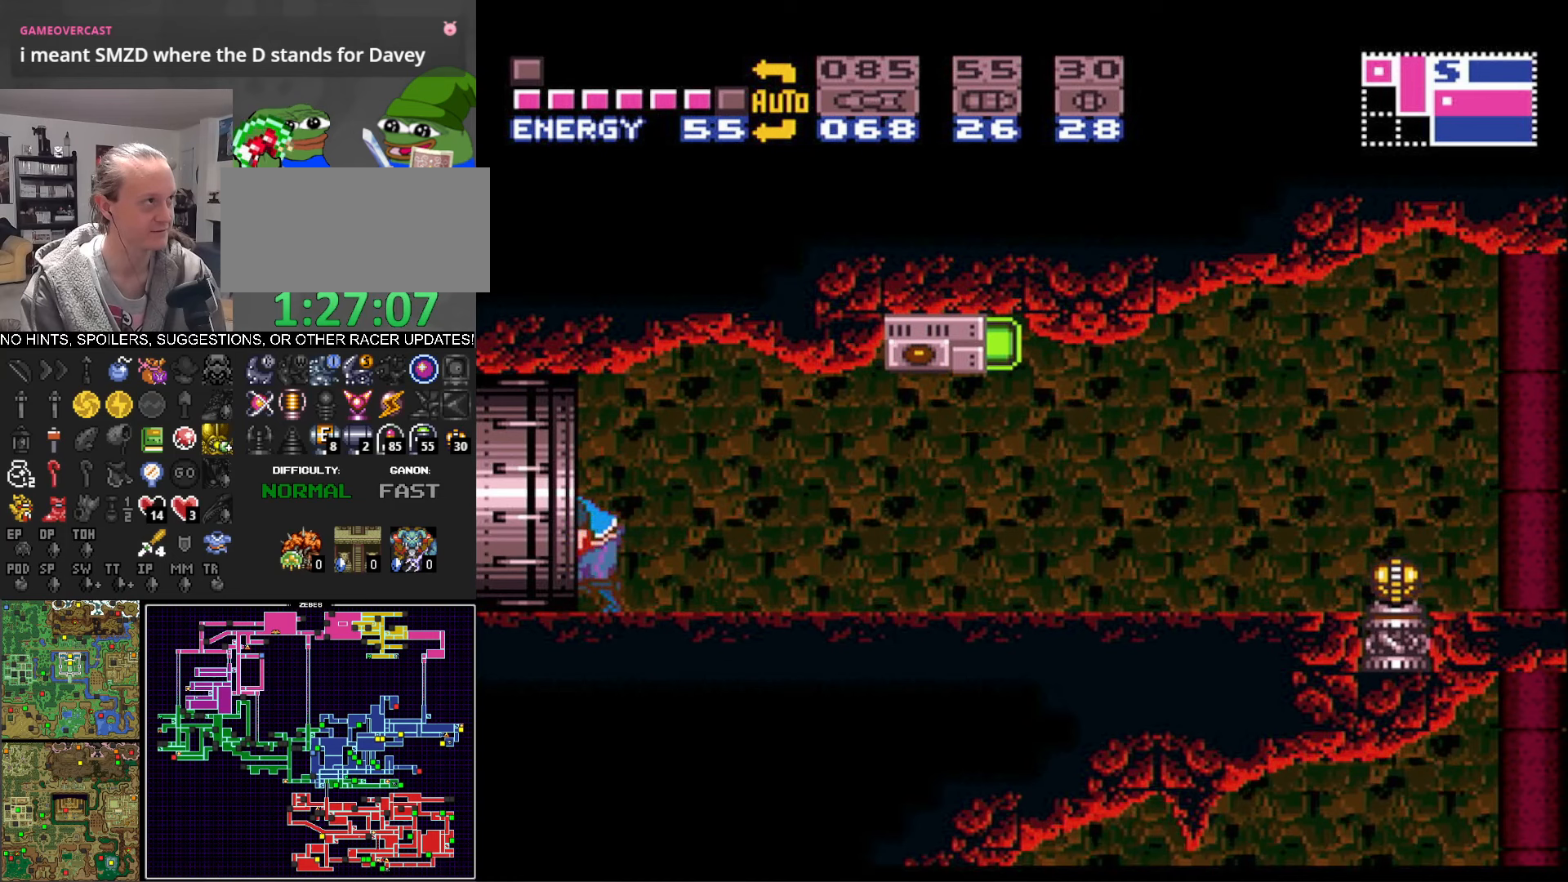
{"buttons": ["DPAD_LEFT"], "events": [[350, "B", "up"]]}
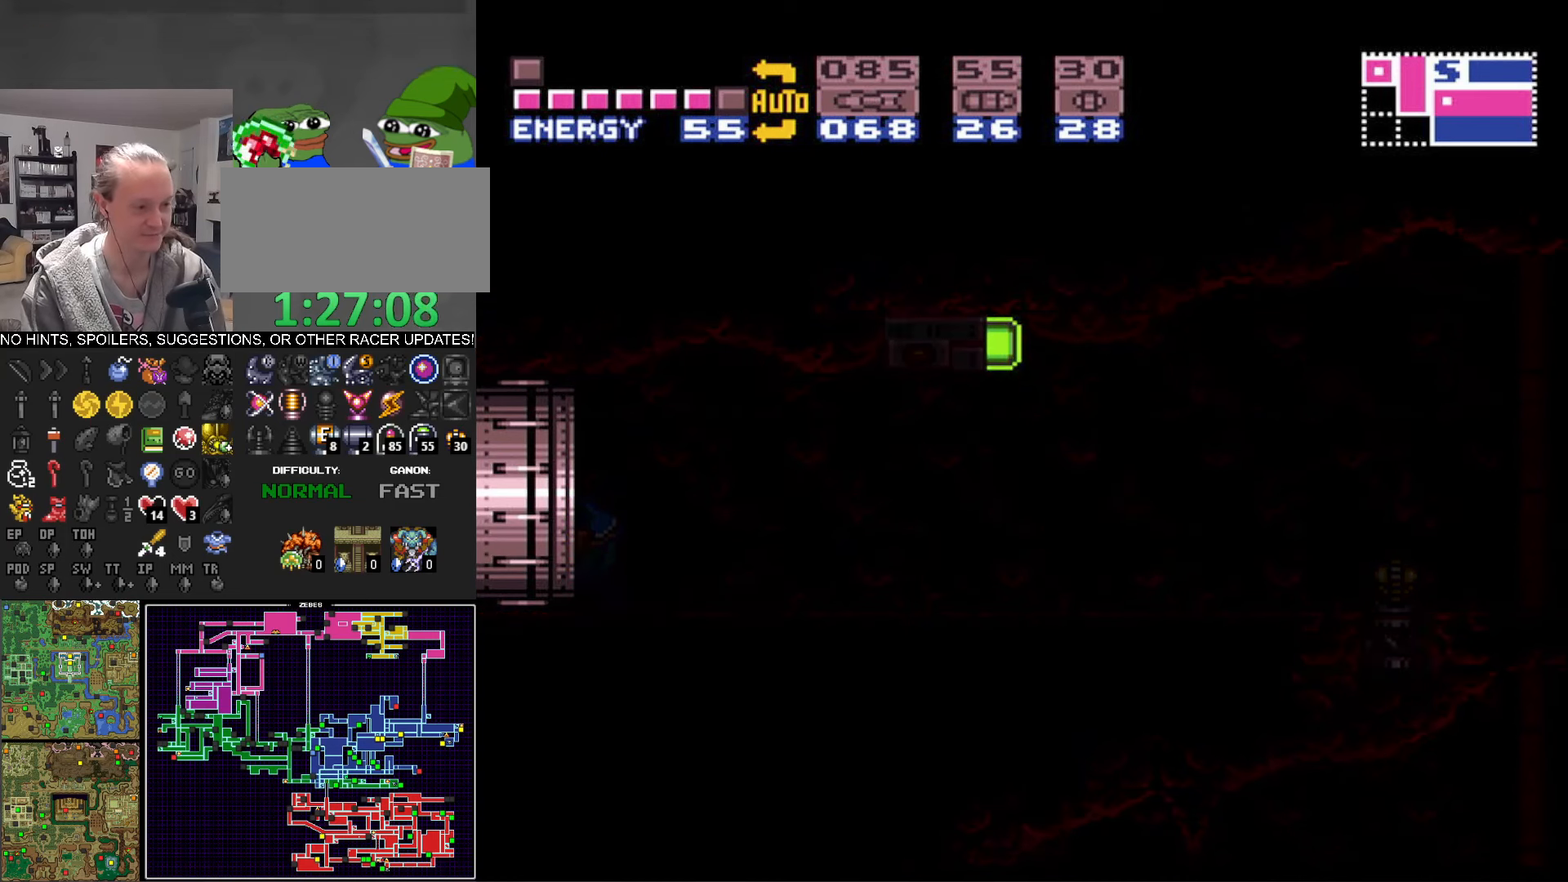
{"buttons": [], "events": [[83, "DPAD_LEFT", "up"]]}
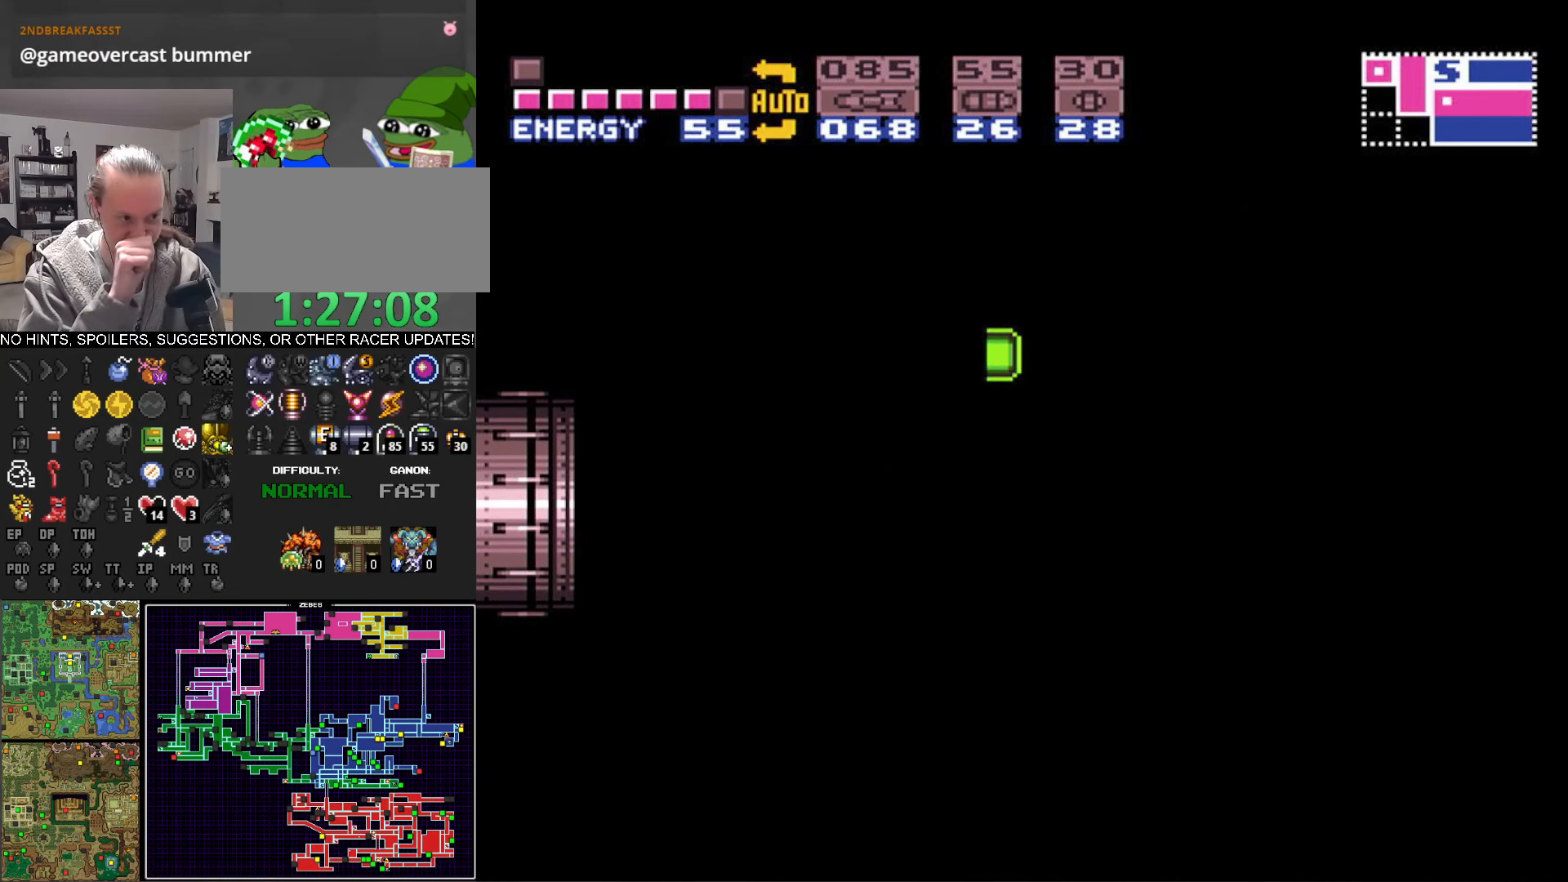
{"buttons": [], "events": []}
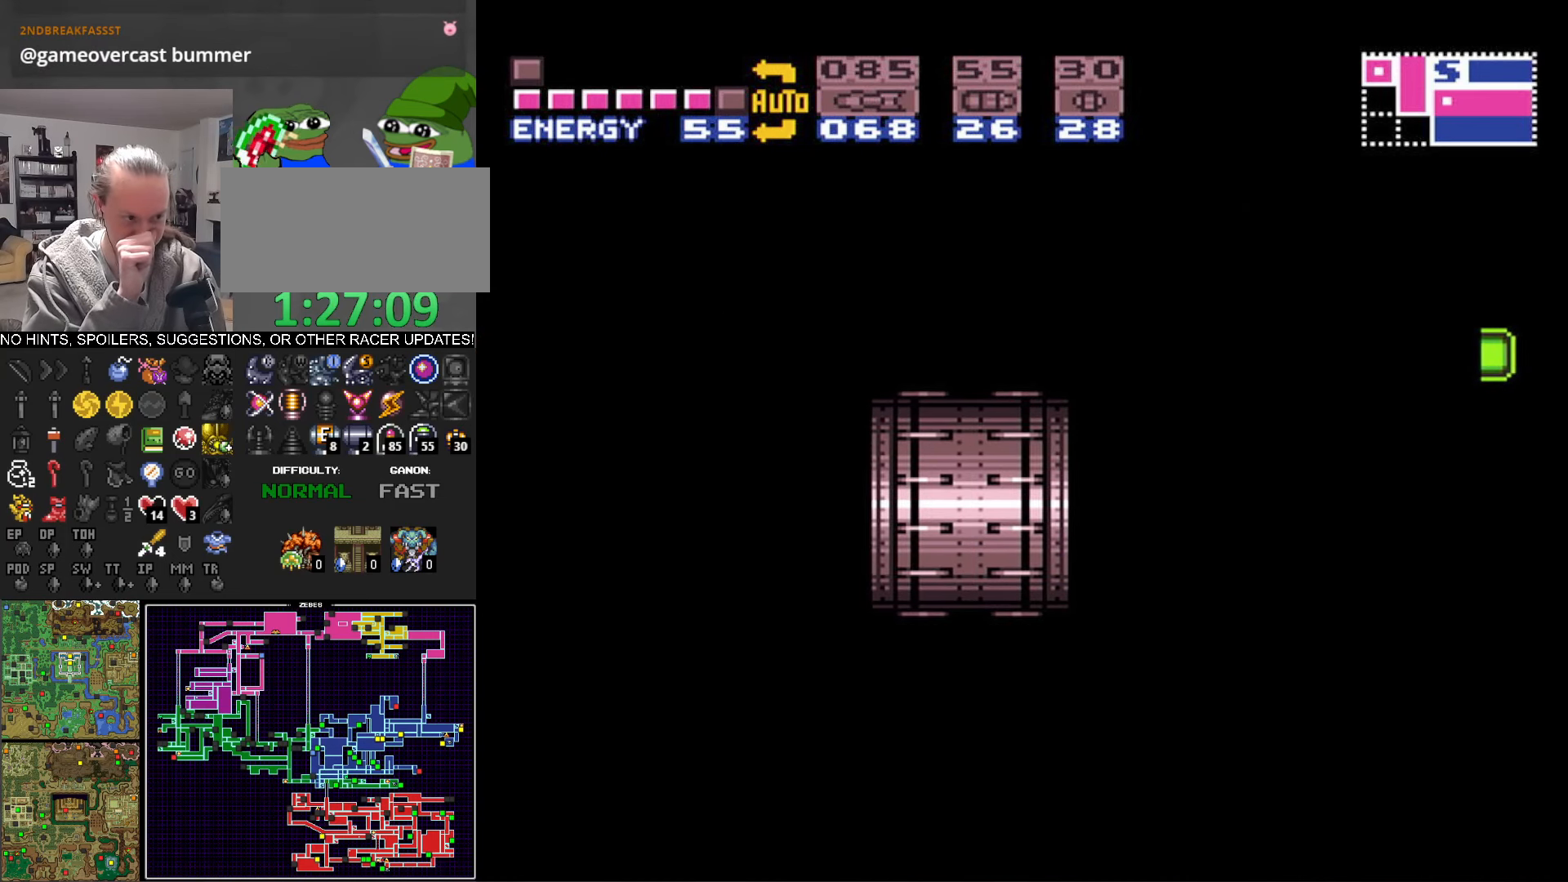
{"buttons": ["DPAD_LEFT"], "events": [[400, "DPAD_LEFT", "down"]]}
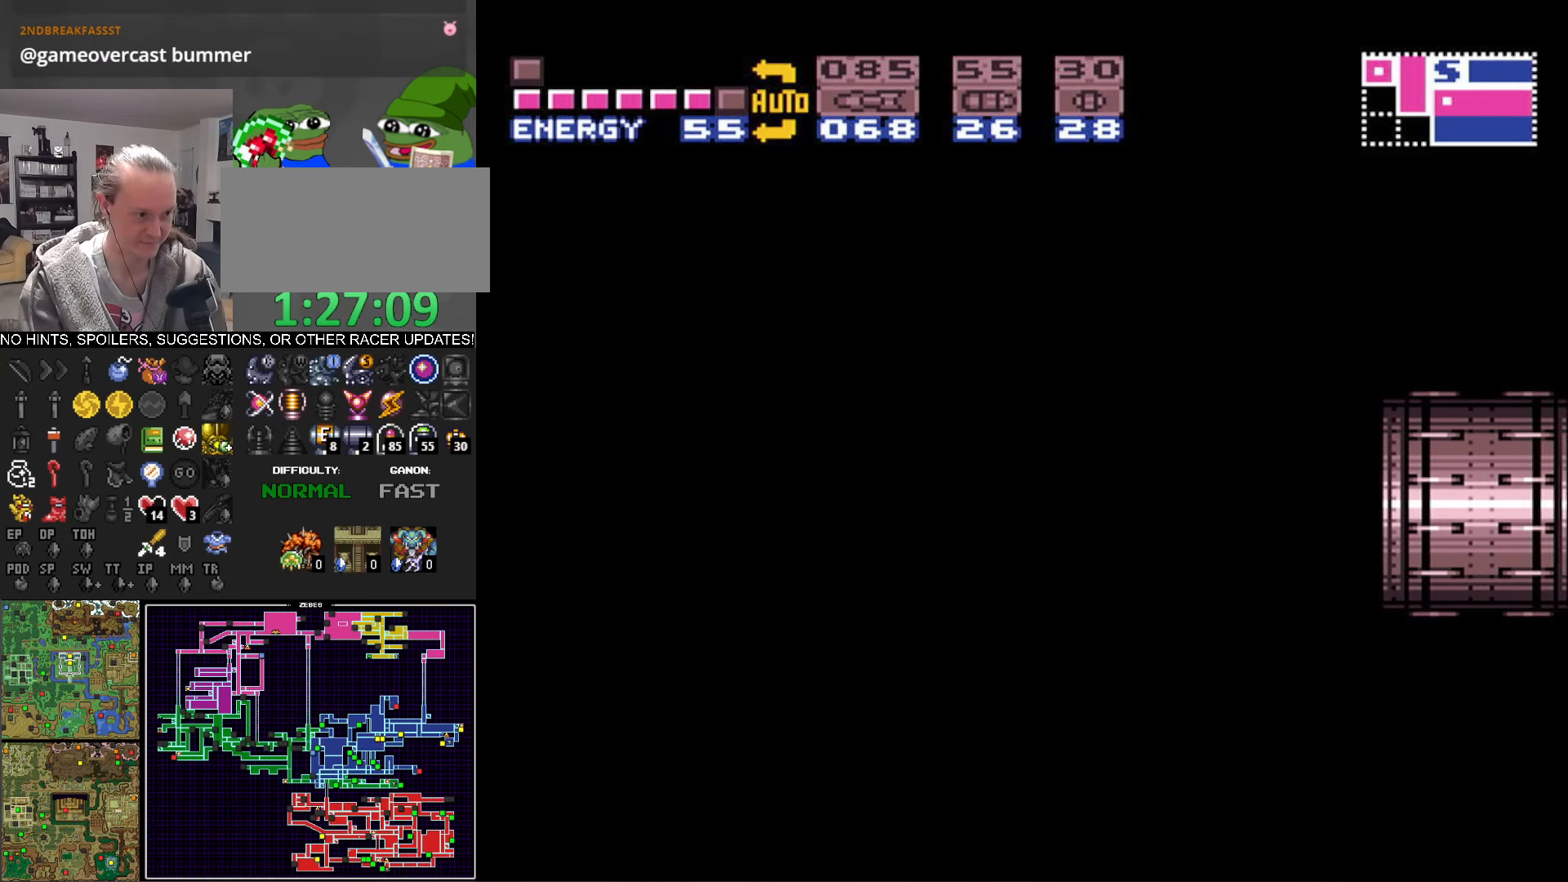
{"buttons": ["B", "DPAD_LEFT"], "events": [[183, "B", "down"]]}
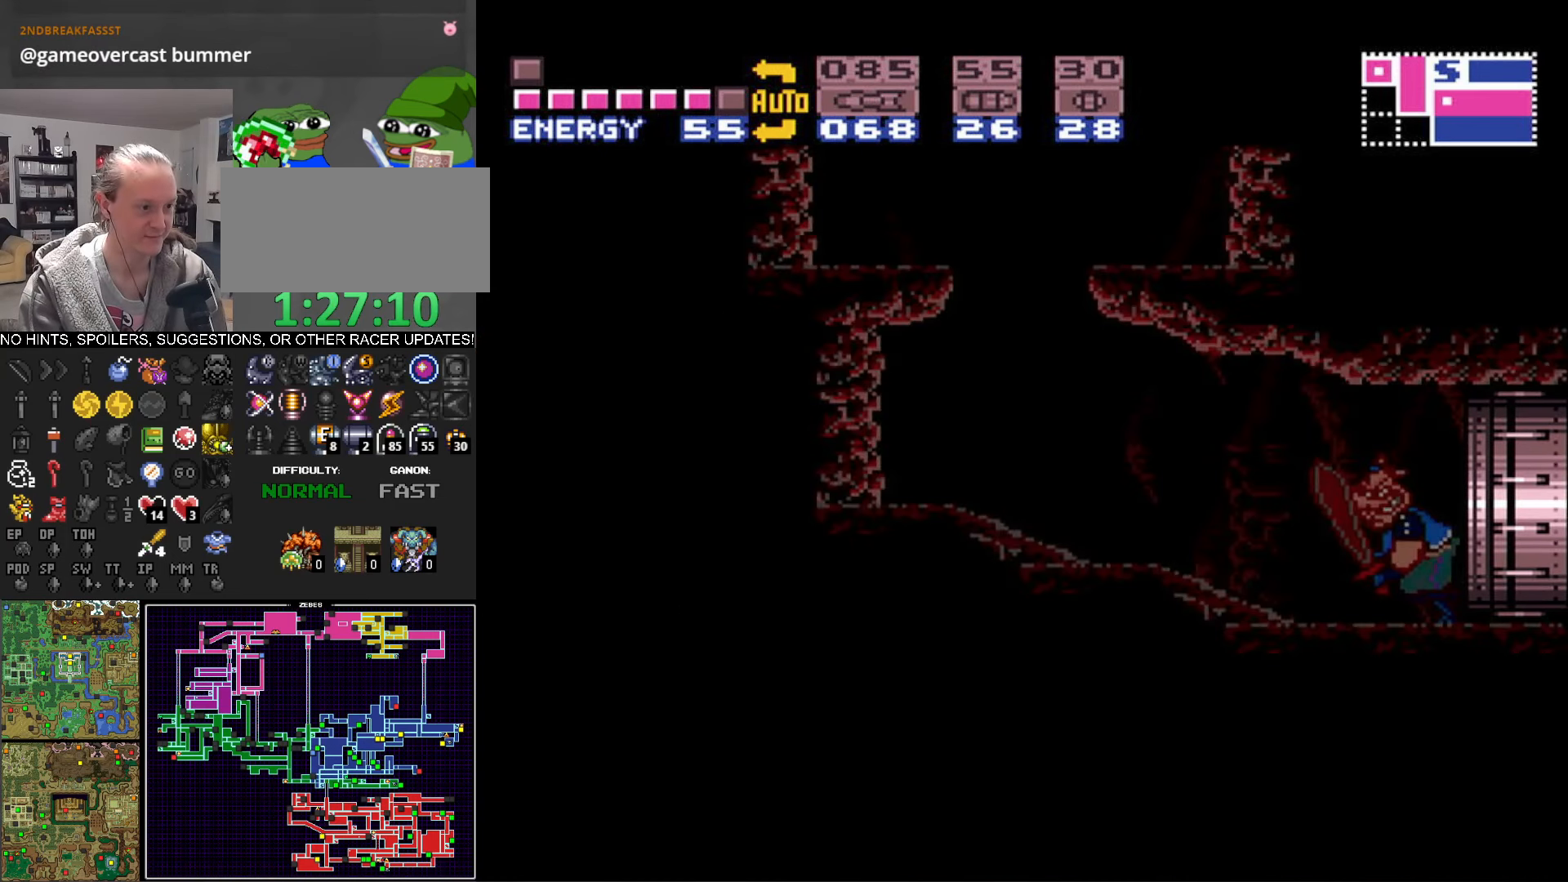
{"buttons": ["B", "DPAD_LEFT"], "events": []}
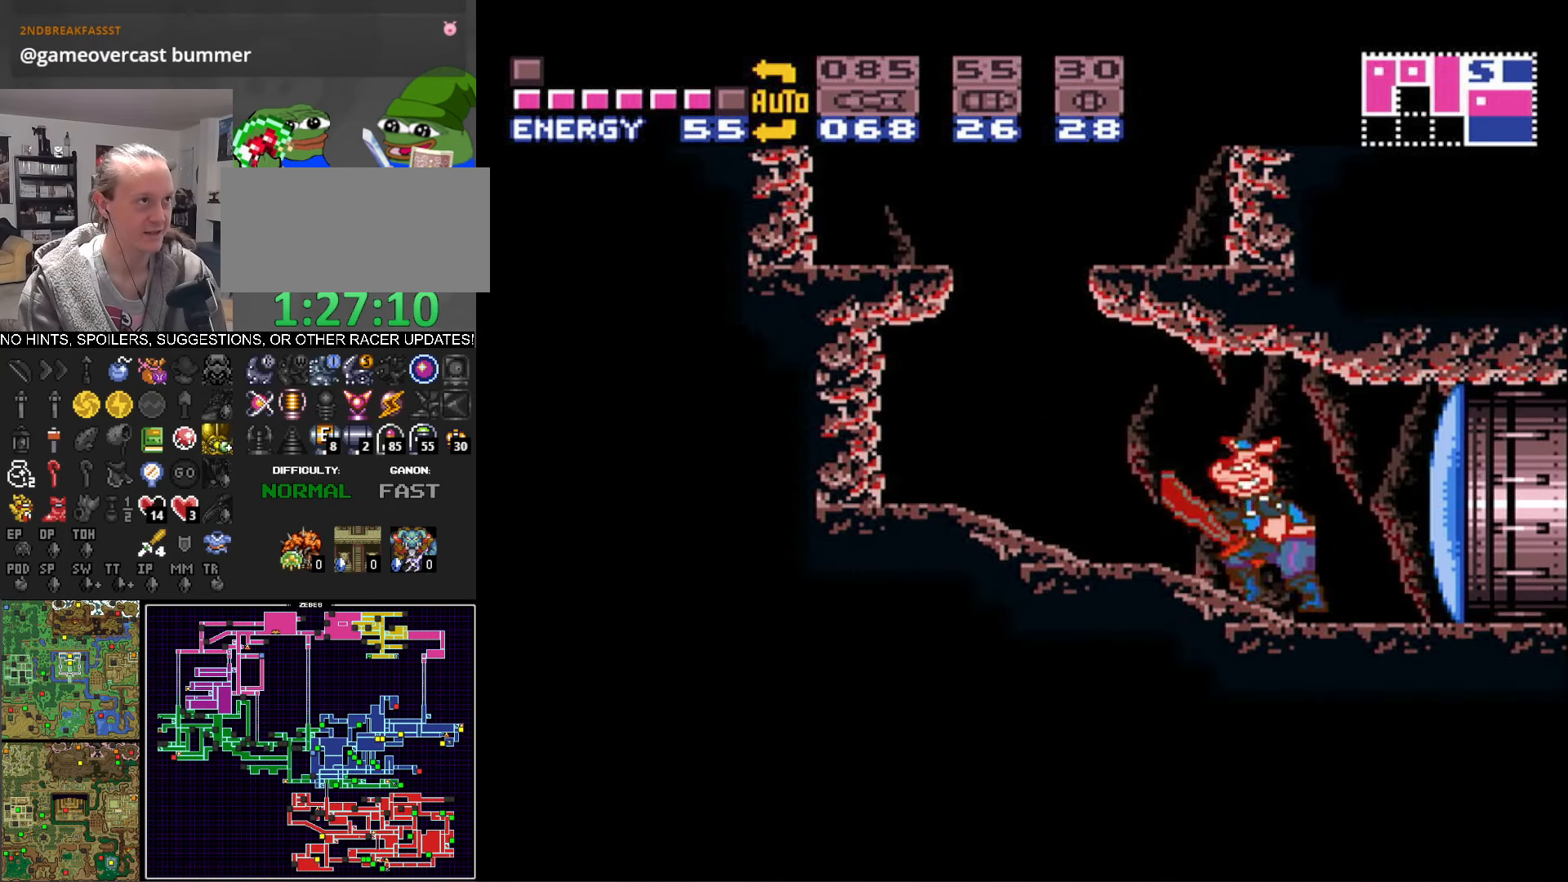
{"buttons": ["A", "B", "DPAD_RIGHT"], "events": [[116, "A", "down"], [150, "DPAD_LEFT", "up"], [200, "DPAD_RIGHT", "down"]]}
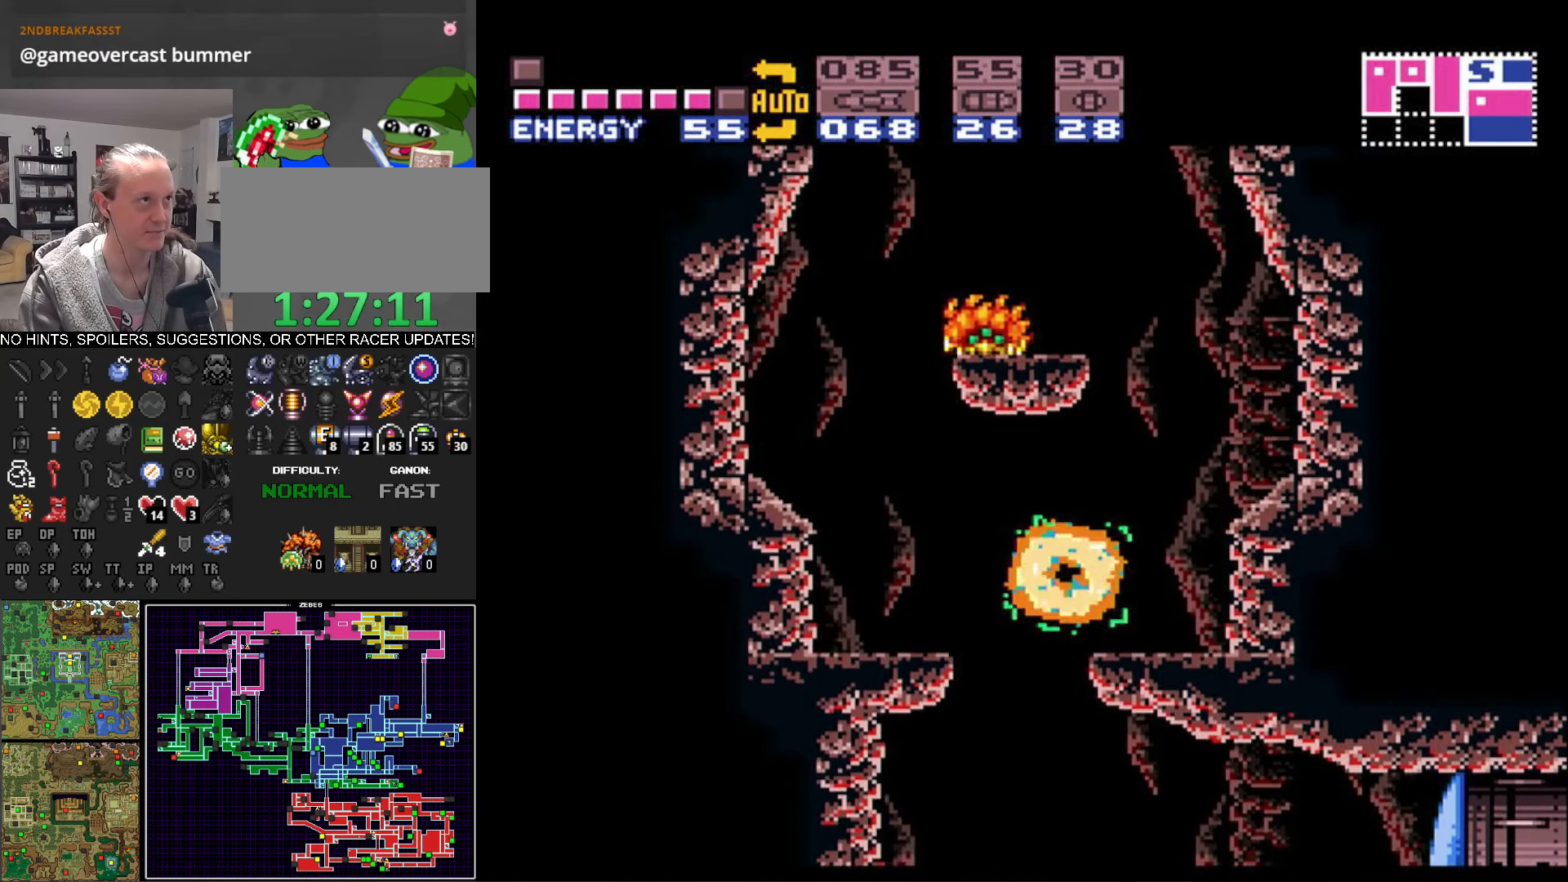
{"buttons": ["A", "B", "DPAD_LEFT"], "events": [[16, "A", "up"], [266, "B", "up"], [333, "A", "down"], [366, "DPAD_RIGHT", "up"], [433, "DPAD_LEFT", "down"], [466, "B", "down"]]}
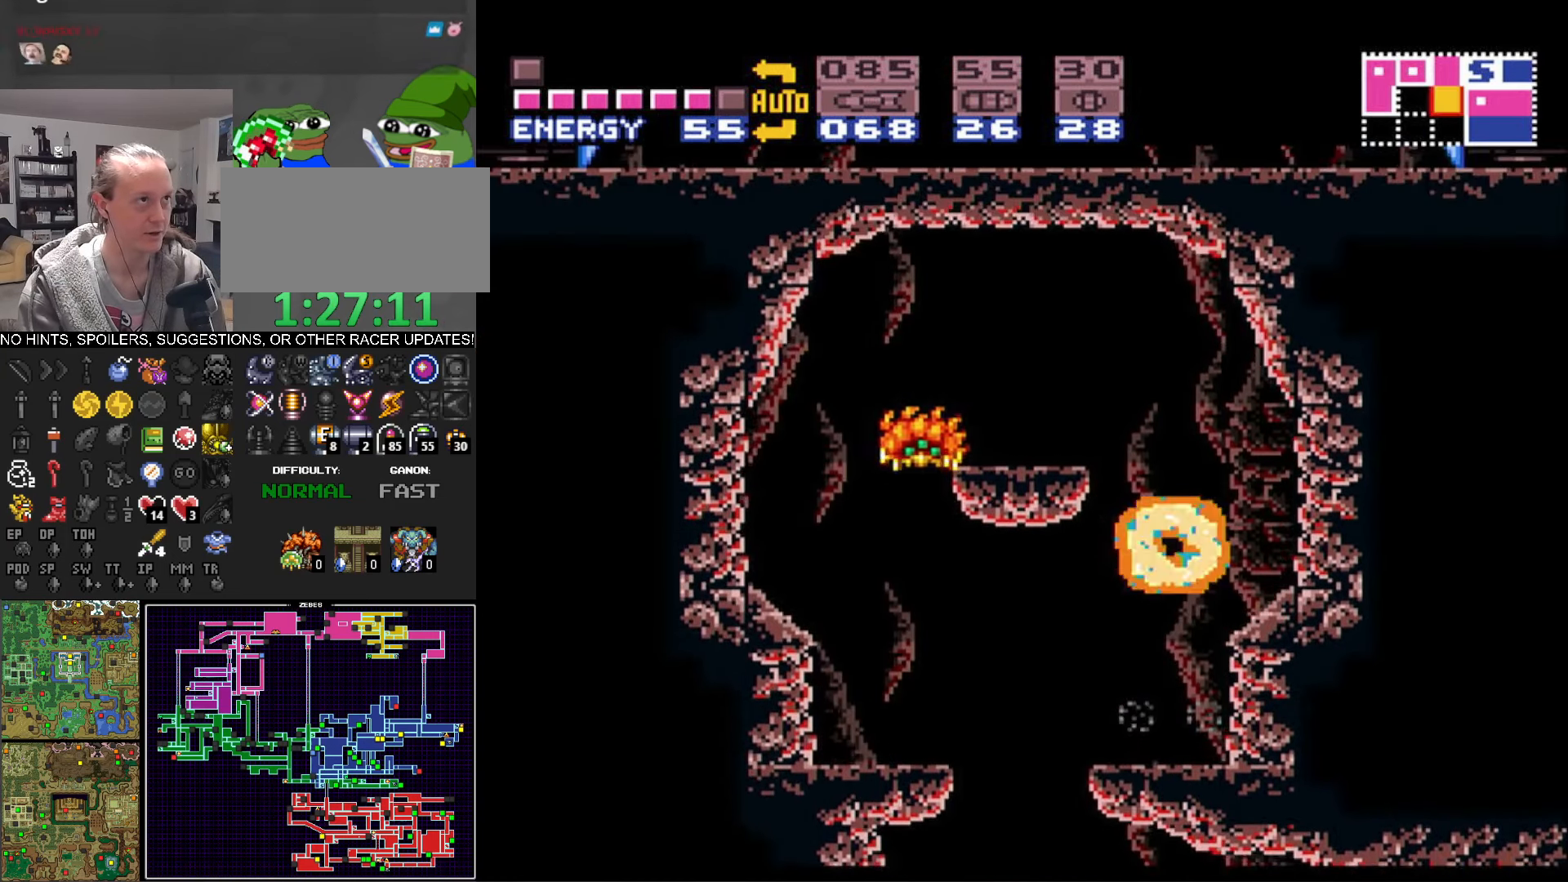
{"buttons": ["B", "DPAD_UP"], "events": [[283, "A", "up"], [300, "DPAD_LEFT", "up"], [300, "DPAD_UP", "down"], [333, "X", "down"], [416, "X", "up"]]}
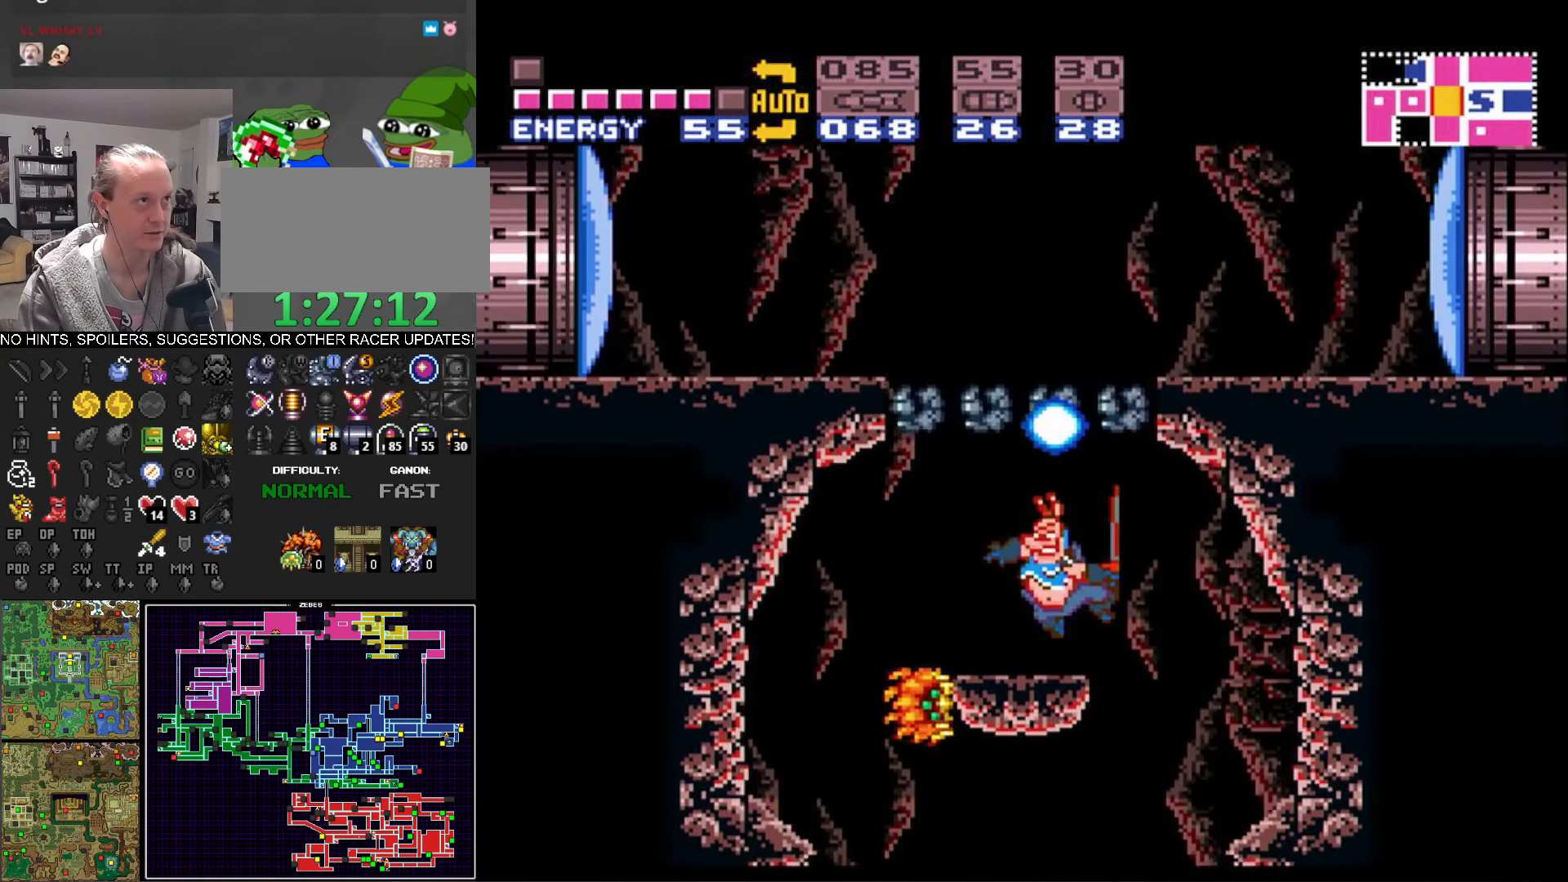
{"buttons": ["A", "B", "DPAD_LEFT"], "events": [[16, "DPAD_UP", "up"], [150, "A", "down"], [150, "DPAD_RIGHT", "down"], [250, "DPAD_RIGHT", "up"], [266, "DPAD_LEFT", "down"]]}
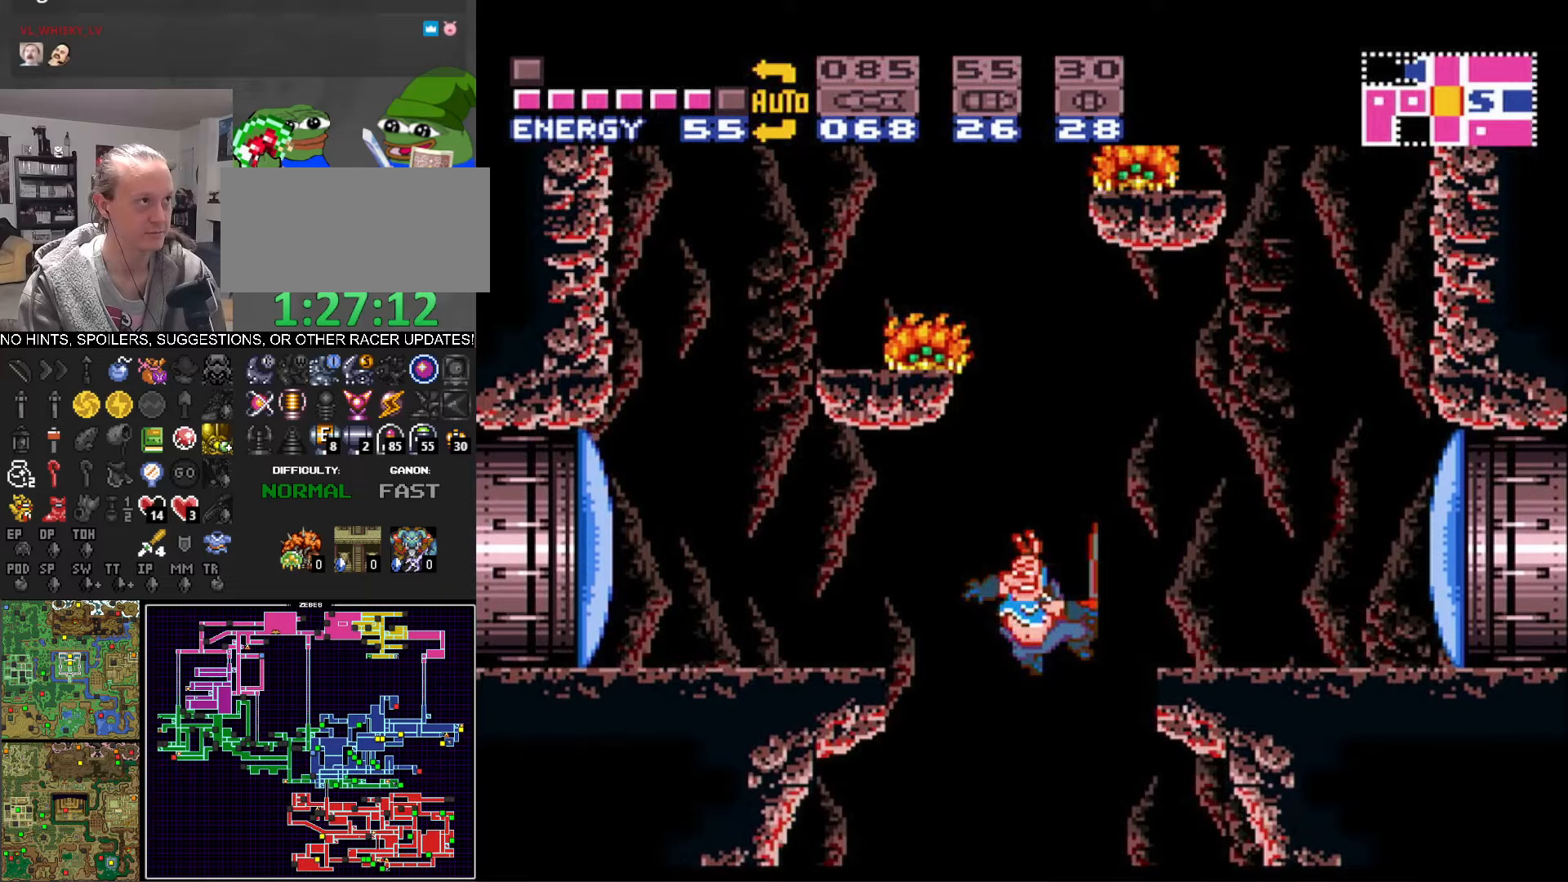
{"buttons": ["B", "DPAD_LEFT"], "events": [[217, "A", "up"]]}
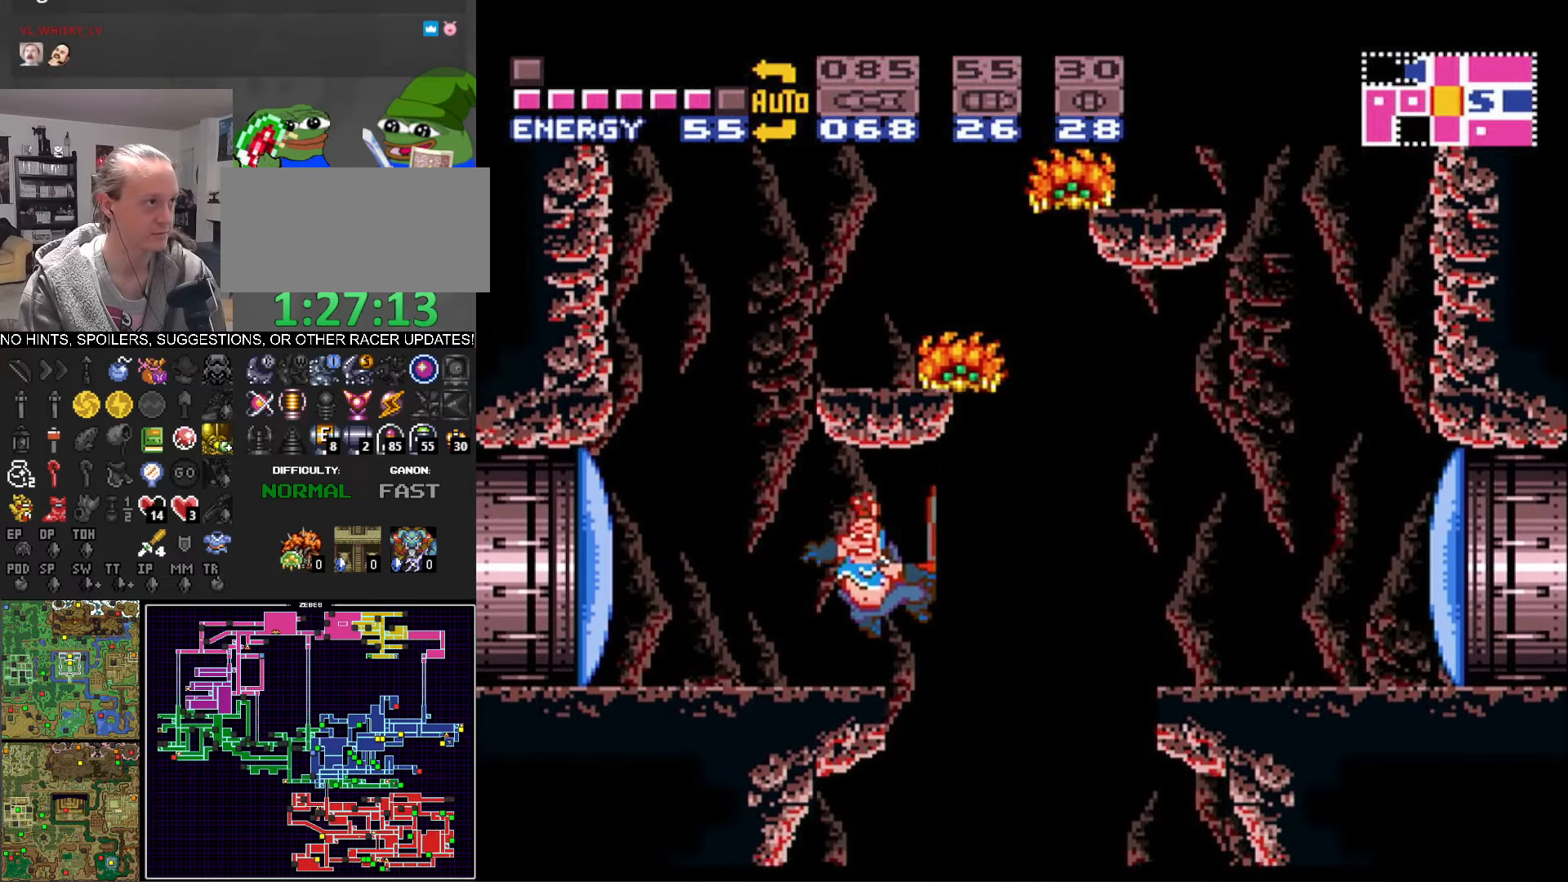
{"buttons": ["B", "DPAD_RIGHT"], "events": [[167, "A", "down"], [267, "DPAD_LEFT", "up"], [300, "DPAD_RIGHT", "down"], [433, "A", "up"]]}
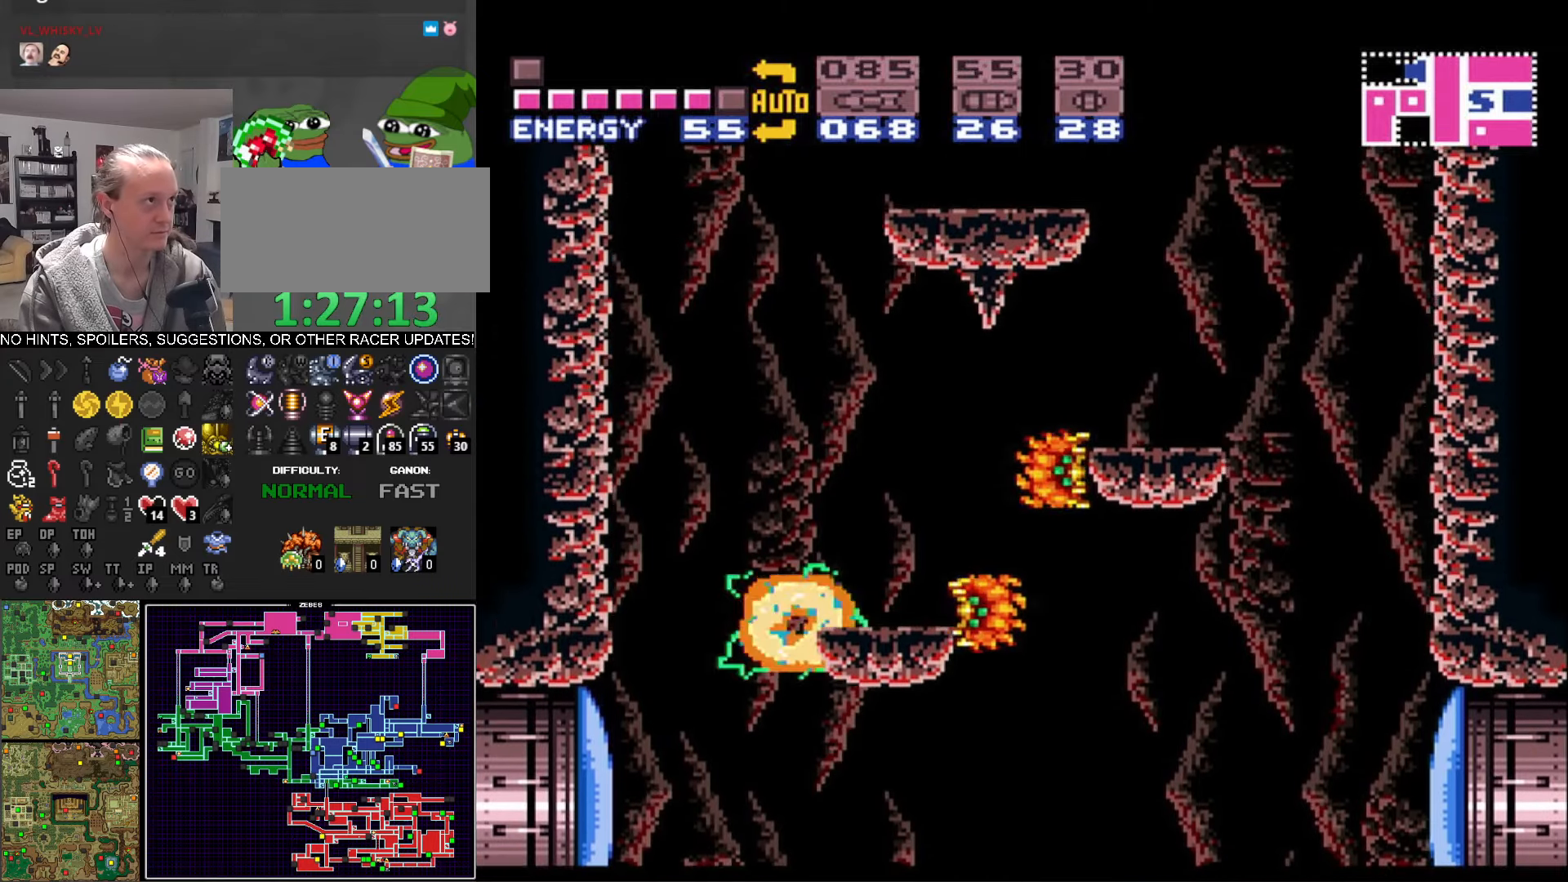
{"buttons": ["B"], "events": [[233, "DPAD_RIGHT", "up"]]}
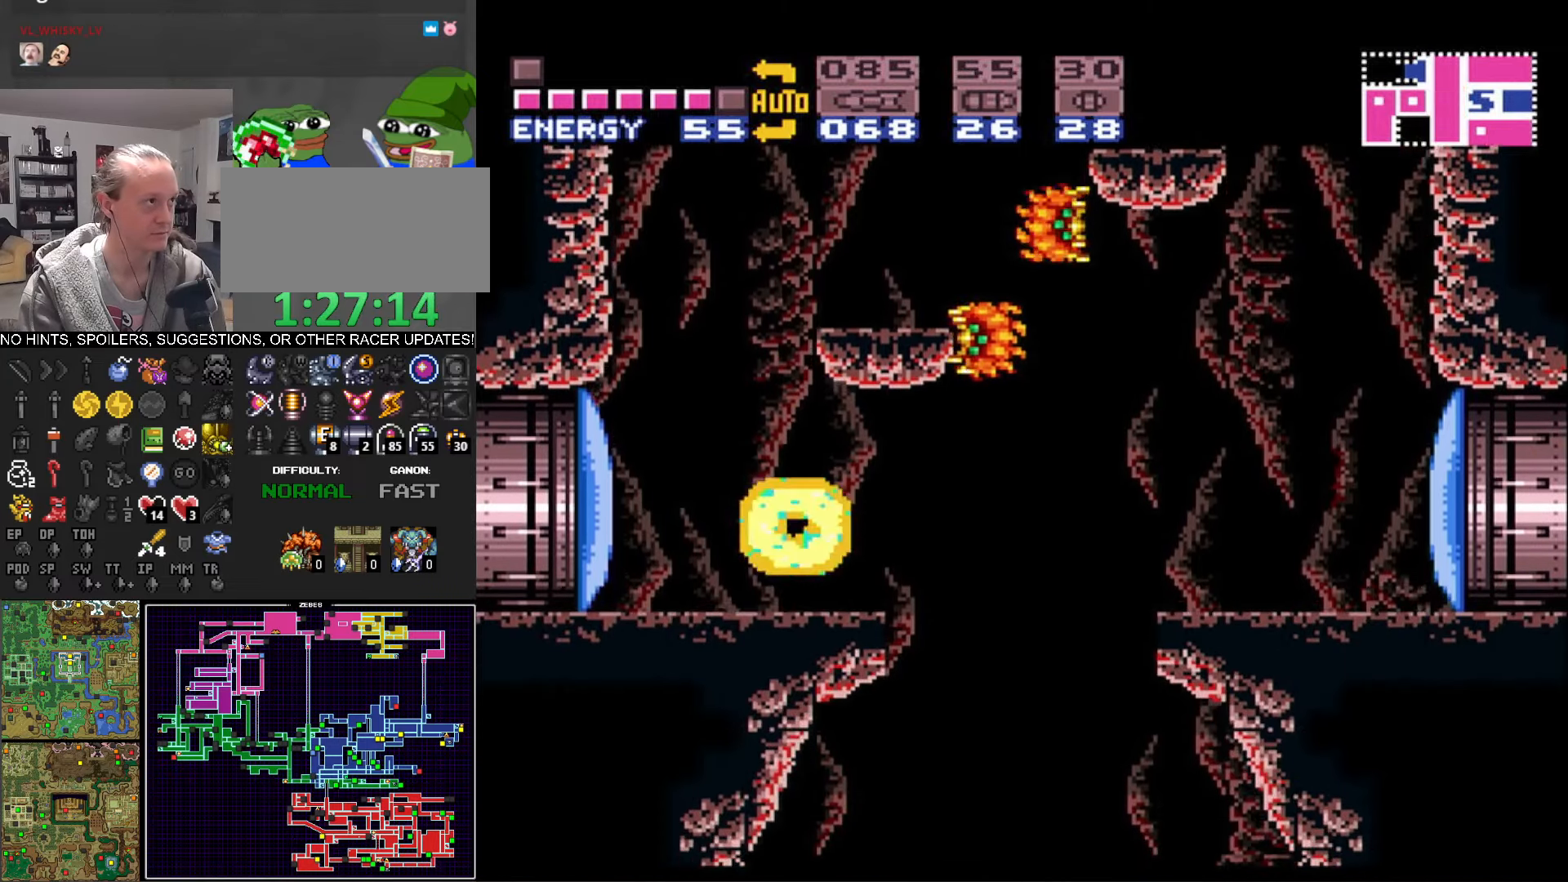
{"buttons": ["A", "B", "DPAD_RIGHT"], "events": [[33, "DPAD_LEFT", "down"], [150, "A", "down"], [250, "DPAD_LEFT", "up"], [267, "DPAD_RIGHT", "down"]]}
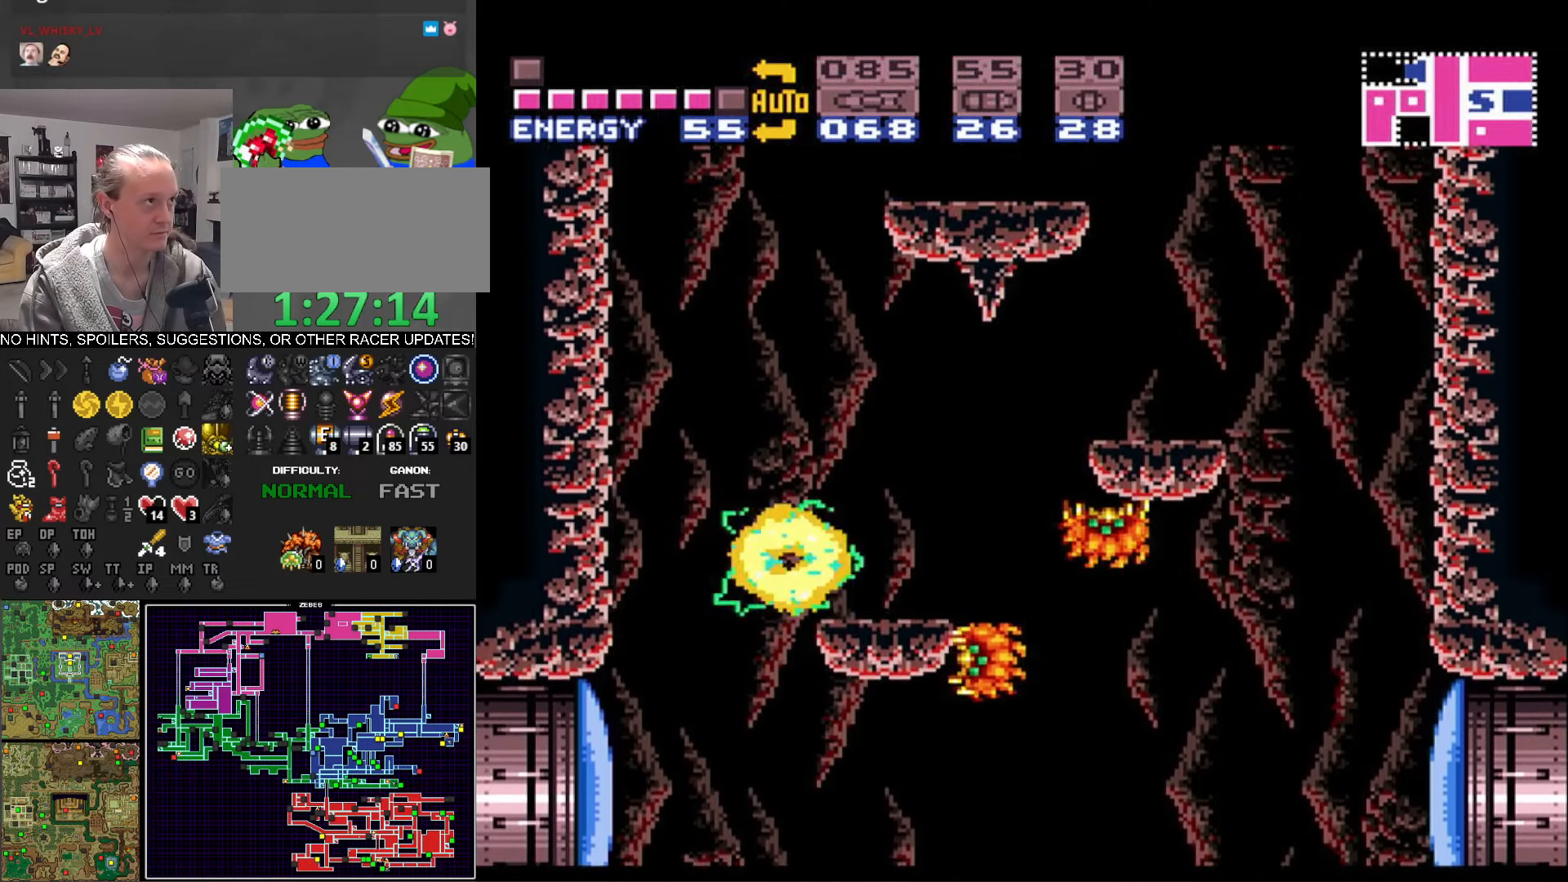
{"buttons": ["A", "B"], "events": [[33, "A", "up"], [200, "DPAD_LEFT", "down"], [200, "DPAD_RIGHT", "up"], [317, "A", "down"], [467, "DPAD_LEFT", "up"]]}
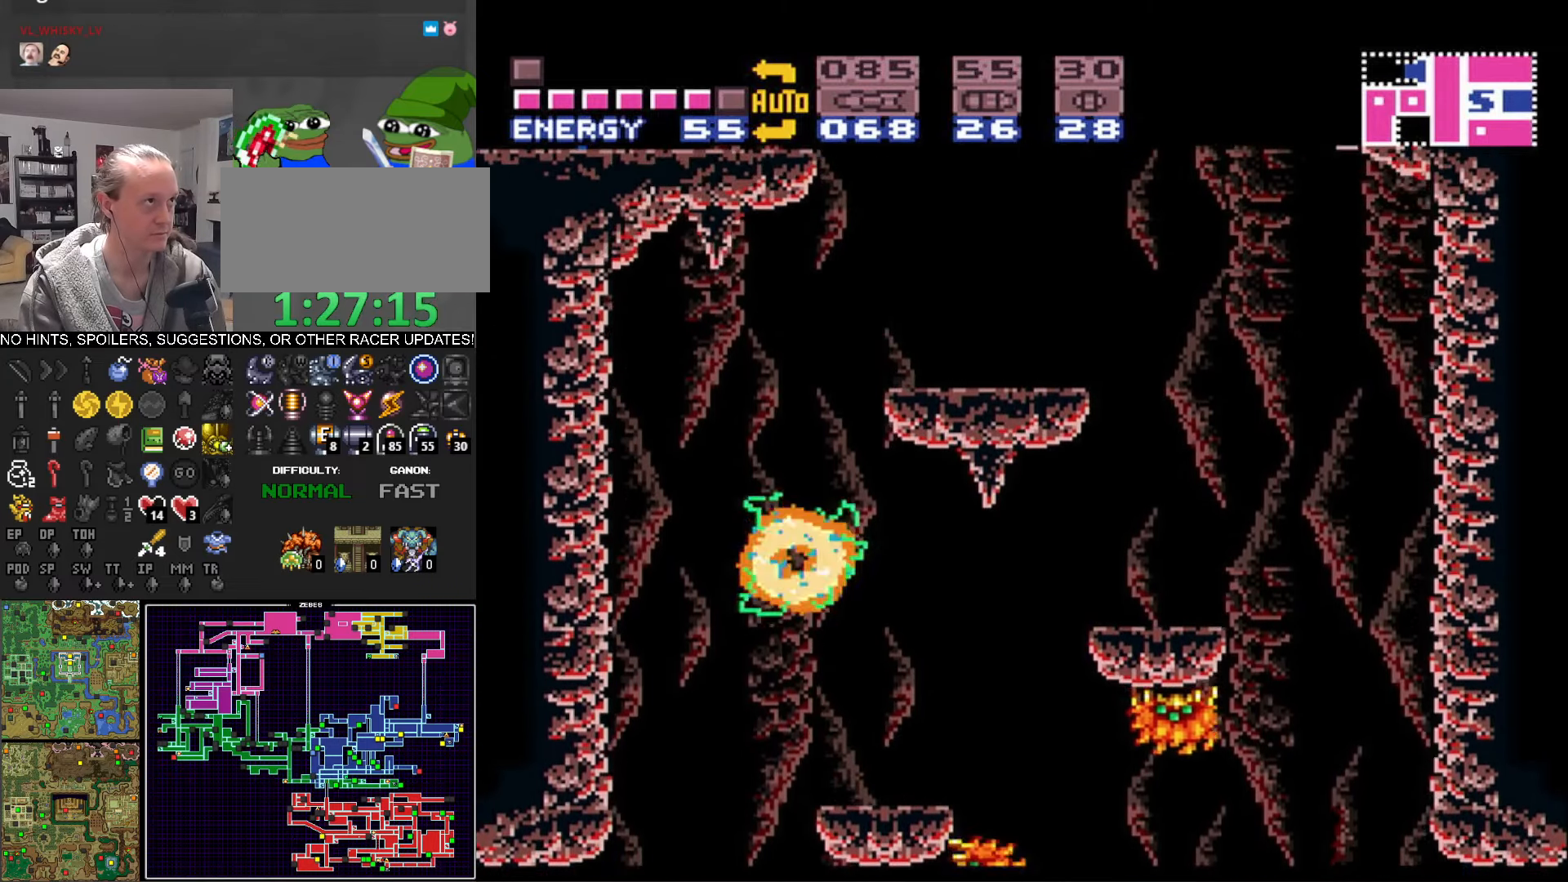
{"buttons": ["B", "DPAD_RIGHT"], "events": [[33, "DPAD_RIGHT", "down"], [433, "A", "up"]]}
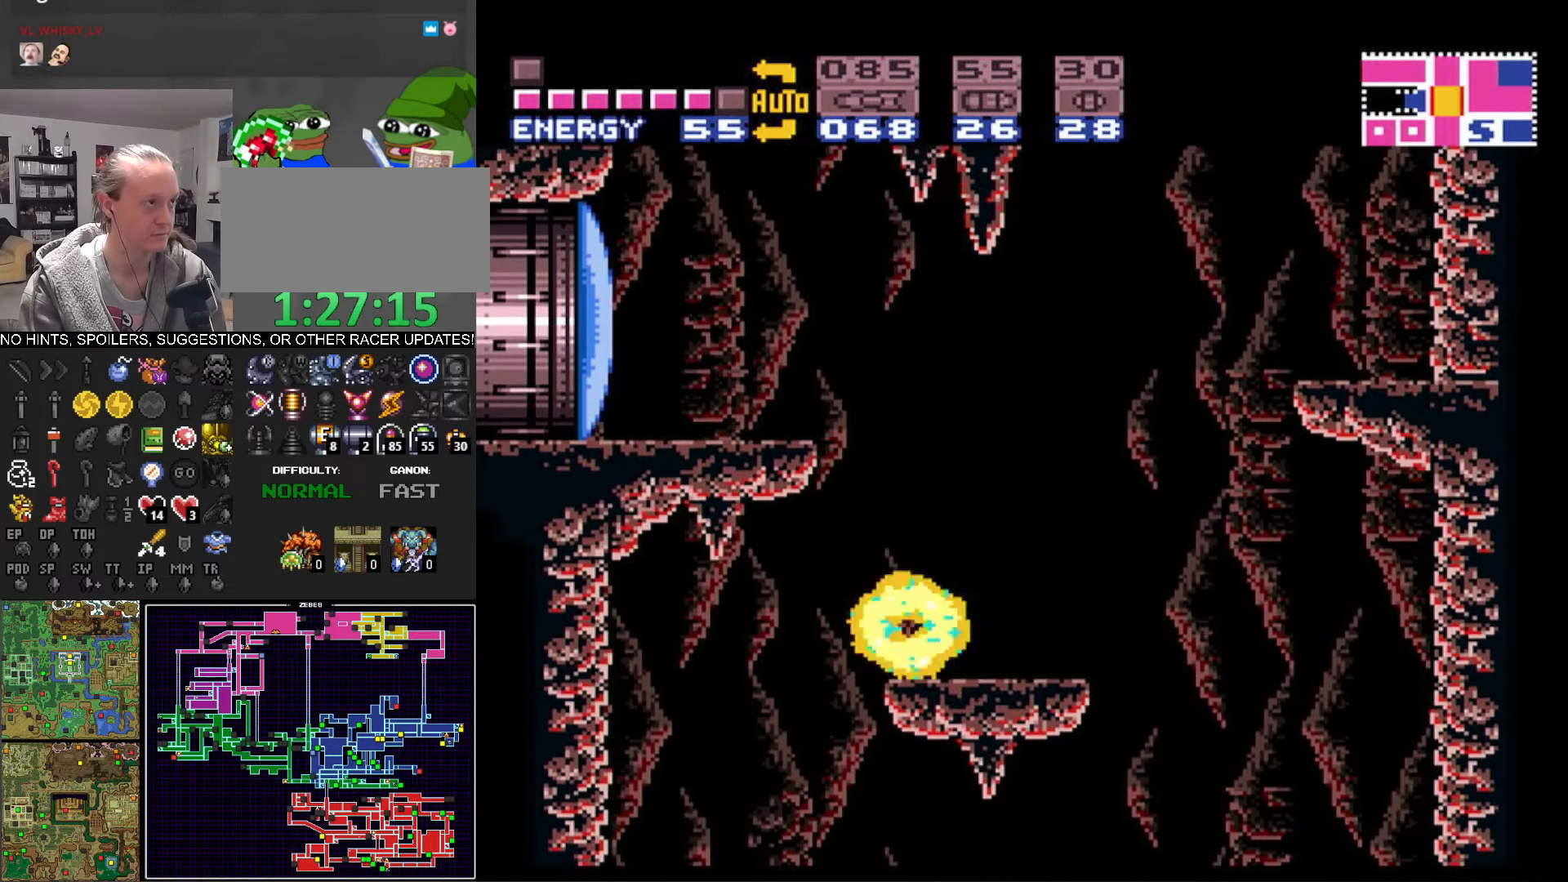
{"buttons": ["B", "DPAD_LEFT"], "events": [[133, "DPAD_RIGHT", "up"], [467, "DPAD_LEFT", "down"]]}
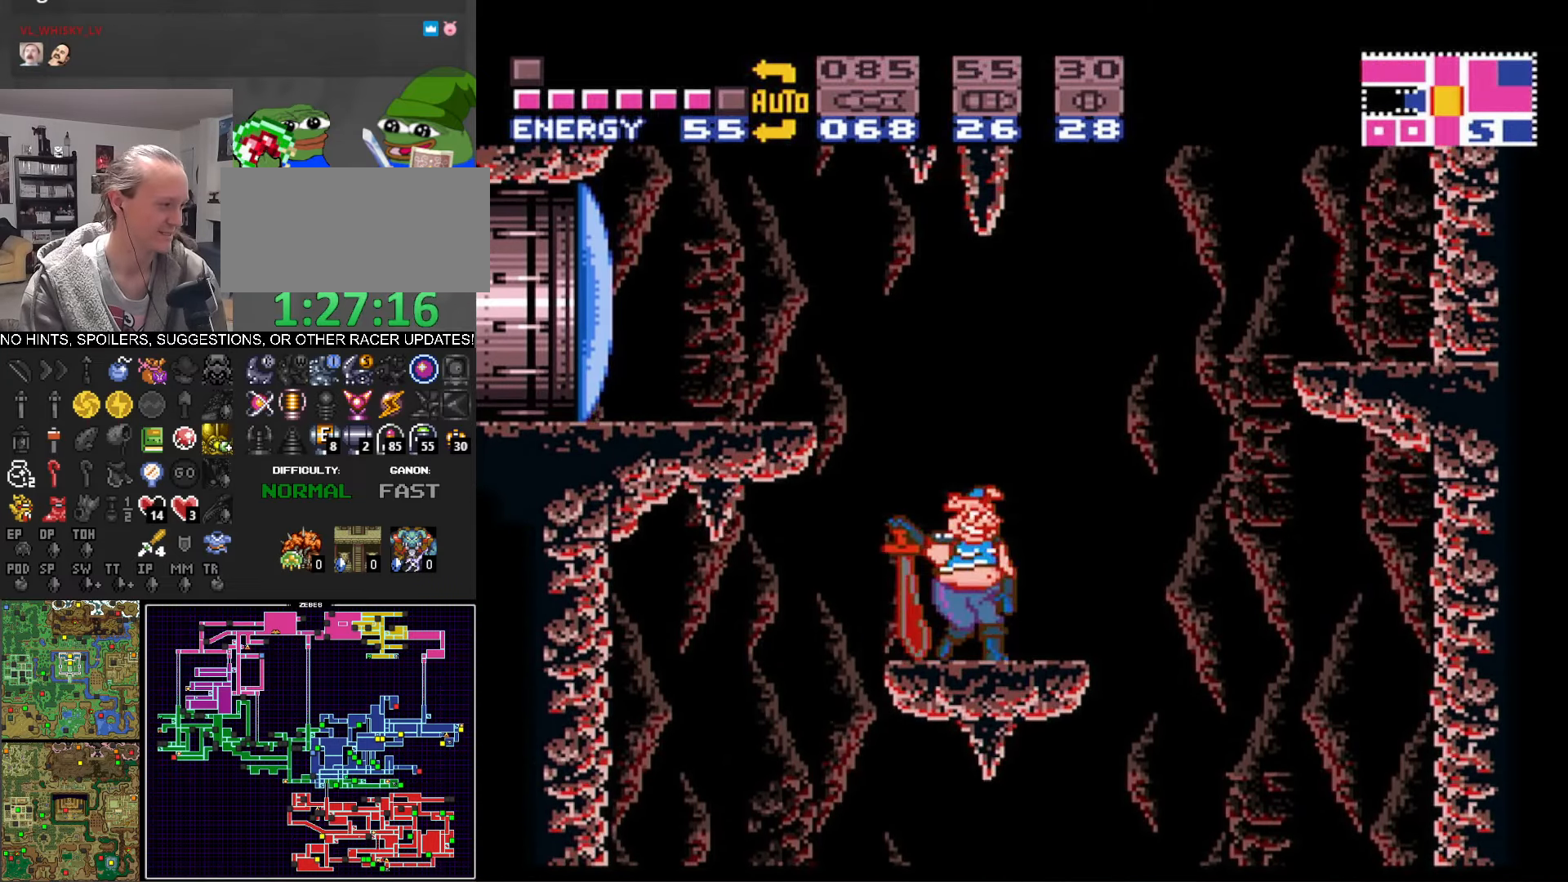
{"buttons": ["B", "DPAD_LEFT"], "events": [[83, "B", "up"], [133, "A", "down"], [250, "B", "down"], [467, "A", "up"]]}
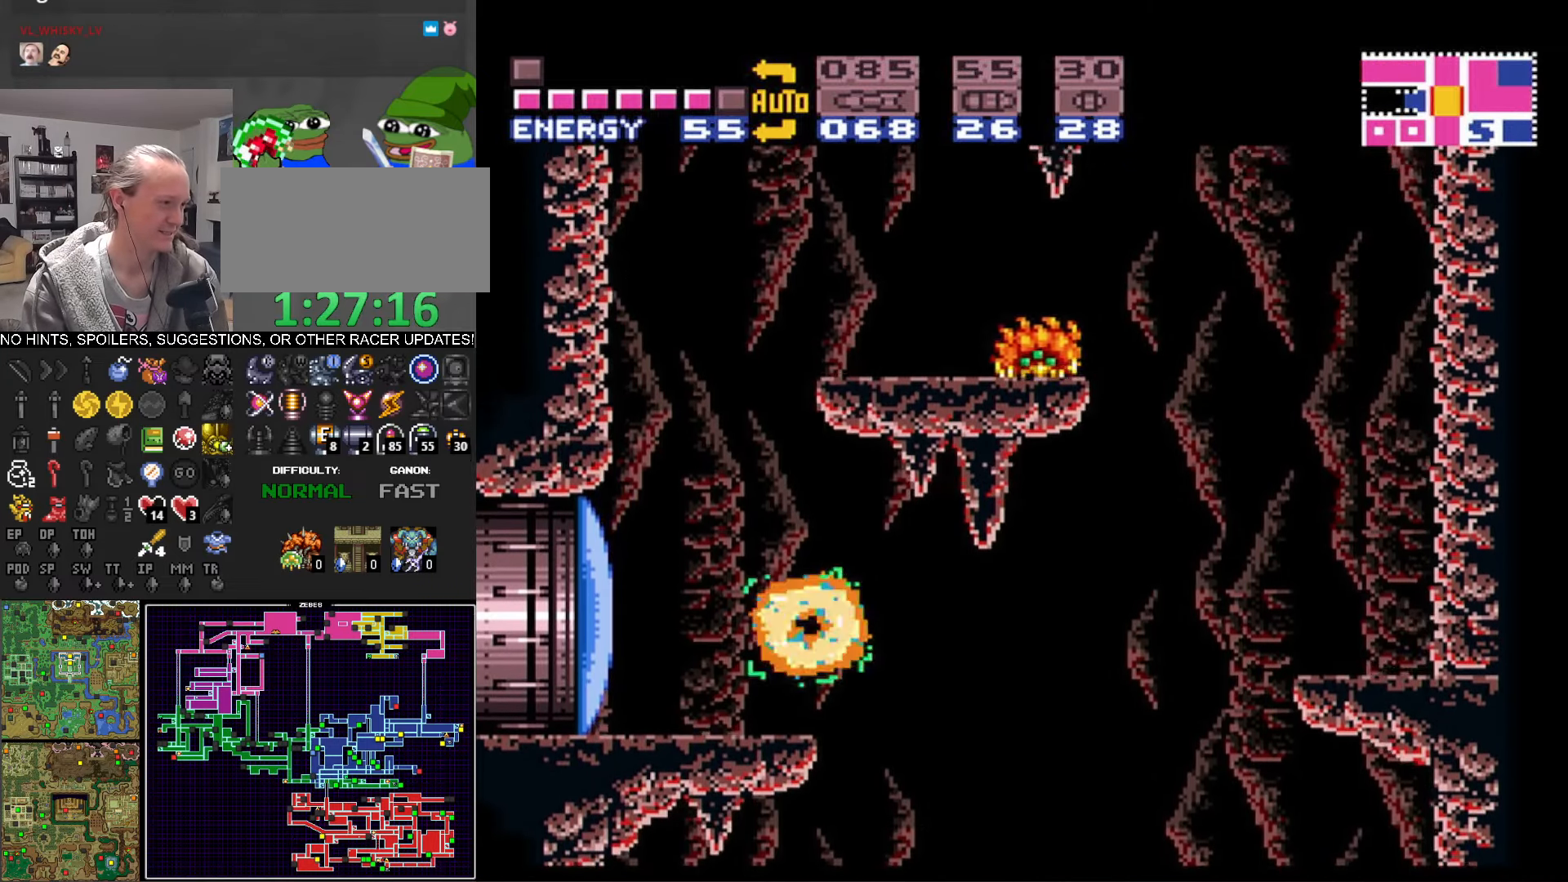
{"buttons": ["B"], "events": [[200, "DPAD_LEFT", "up"], [217, "DPAD_RIGHT", "down"], [367, "DPAD_RIGHT", "up"]]}
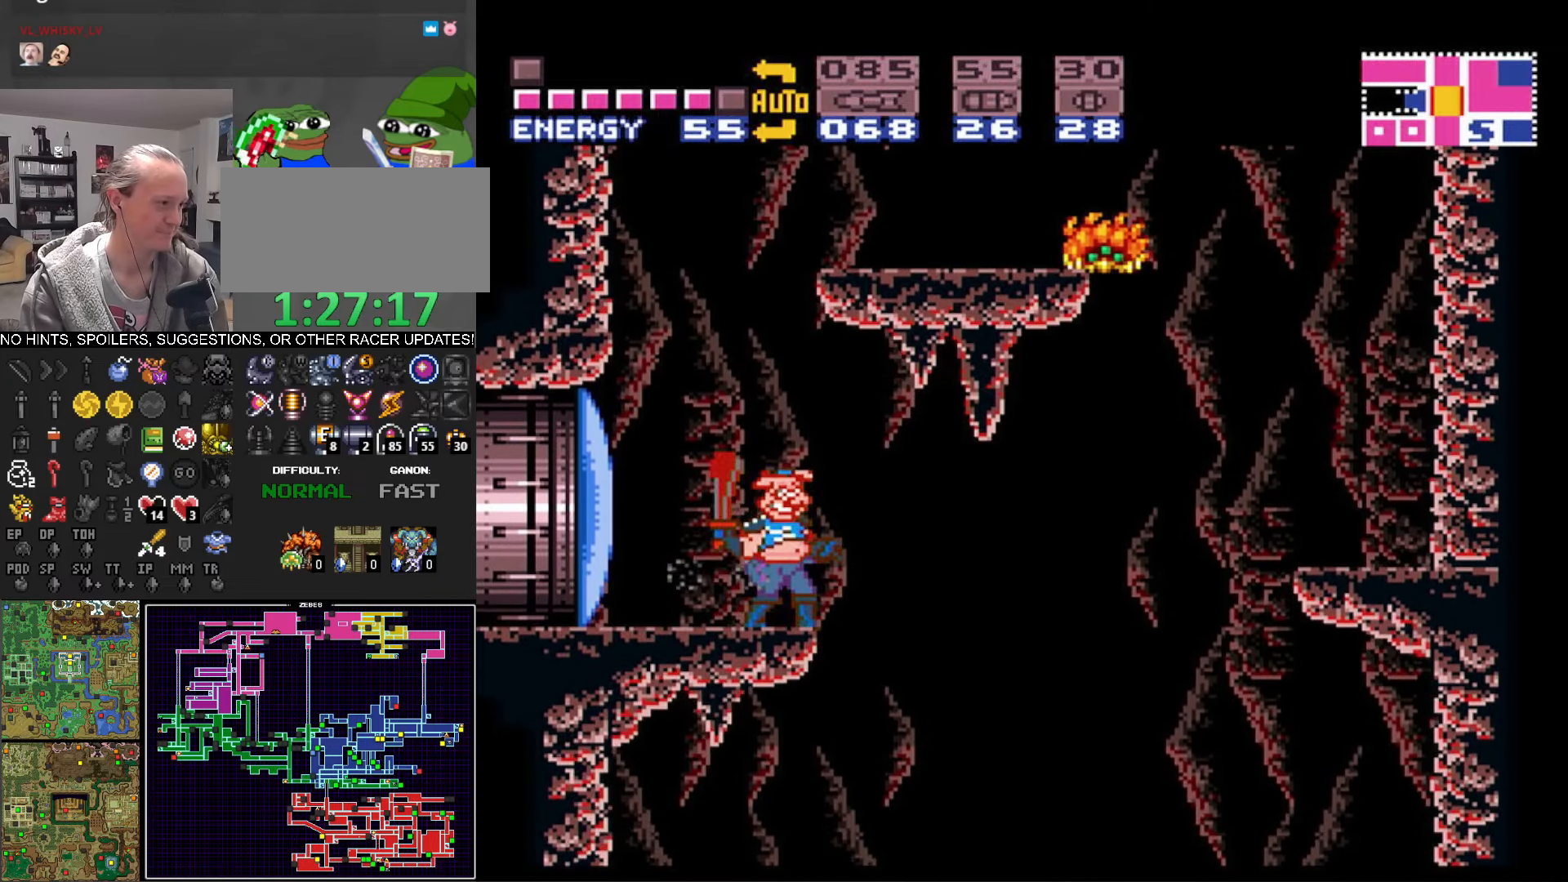
{"buttons": ["A", "B"], "events": [[267, "A", "down"]]}
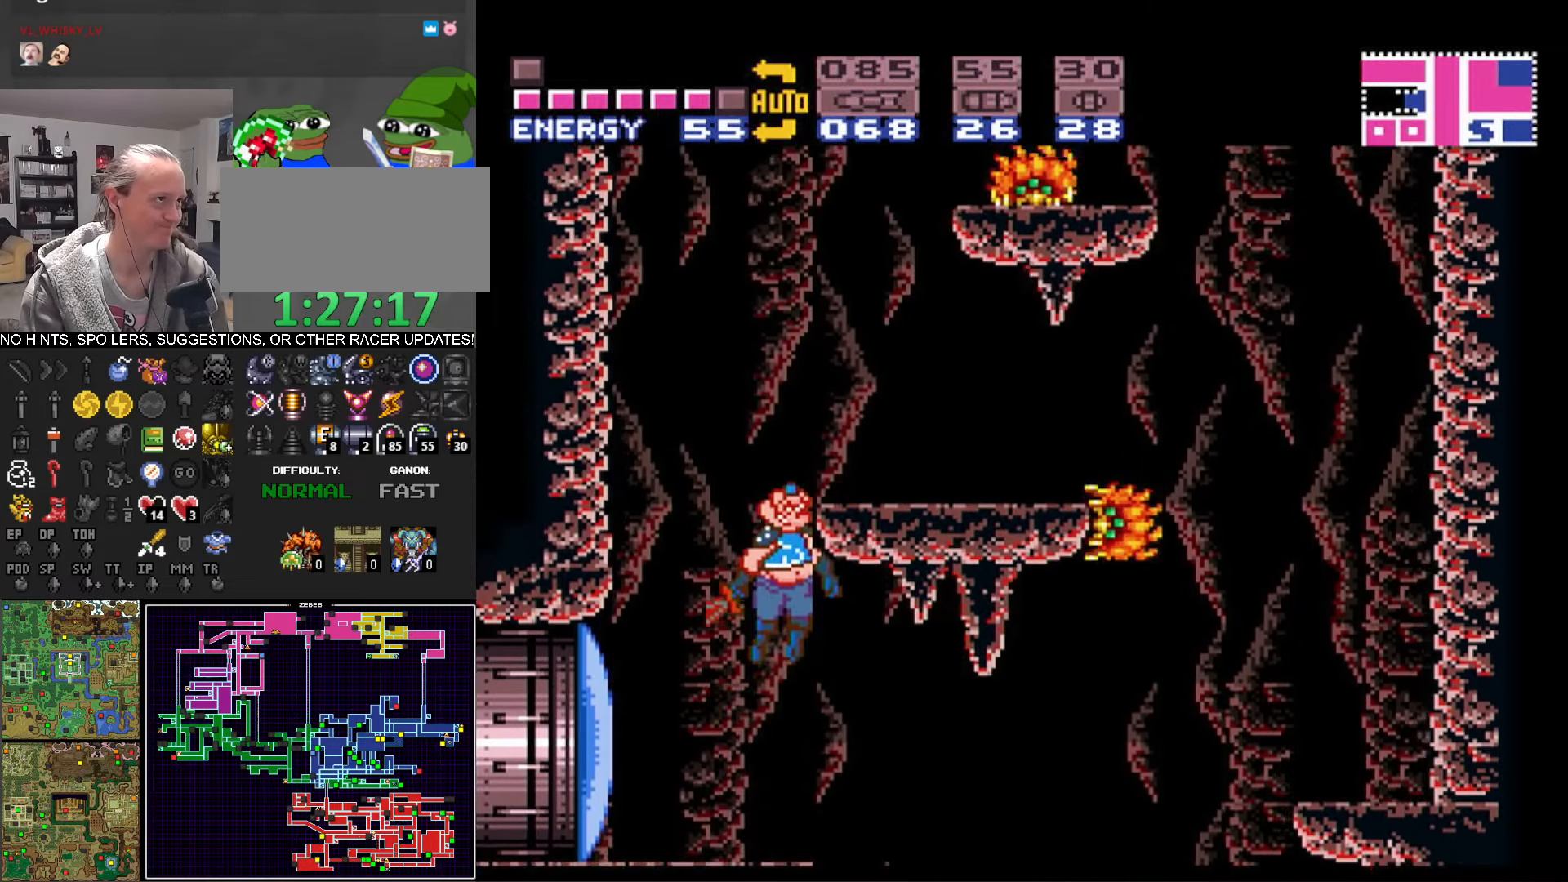
{"buttons": ["B"], "events": [[100, "DPAD_RIGHT", "down"], [250, "A", "up"], [400, "DPAD_RIGHT", "up"]]}
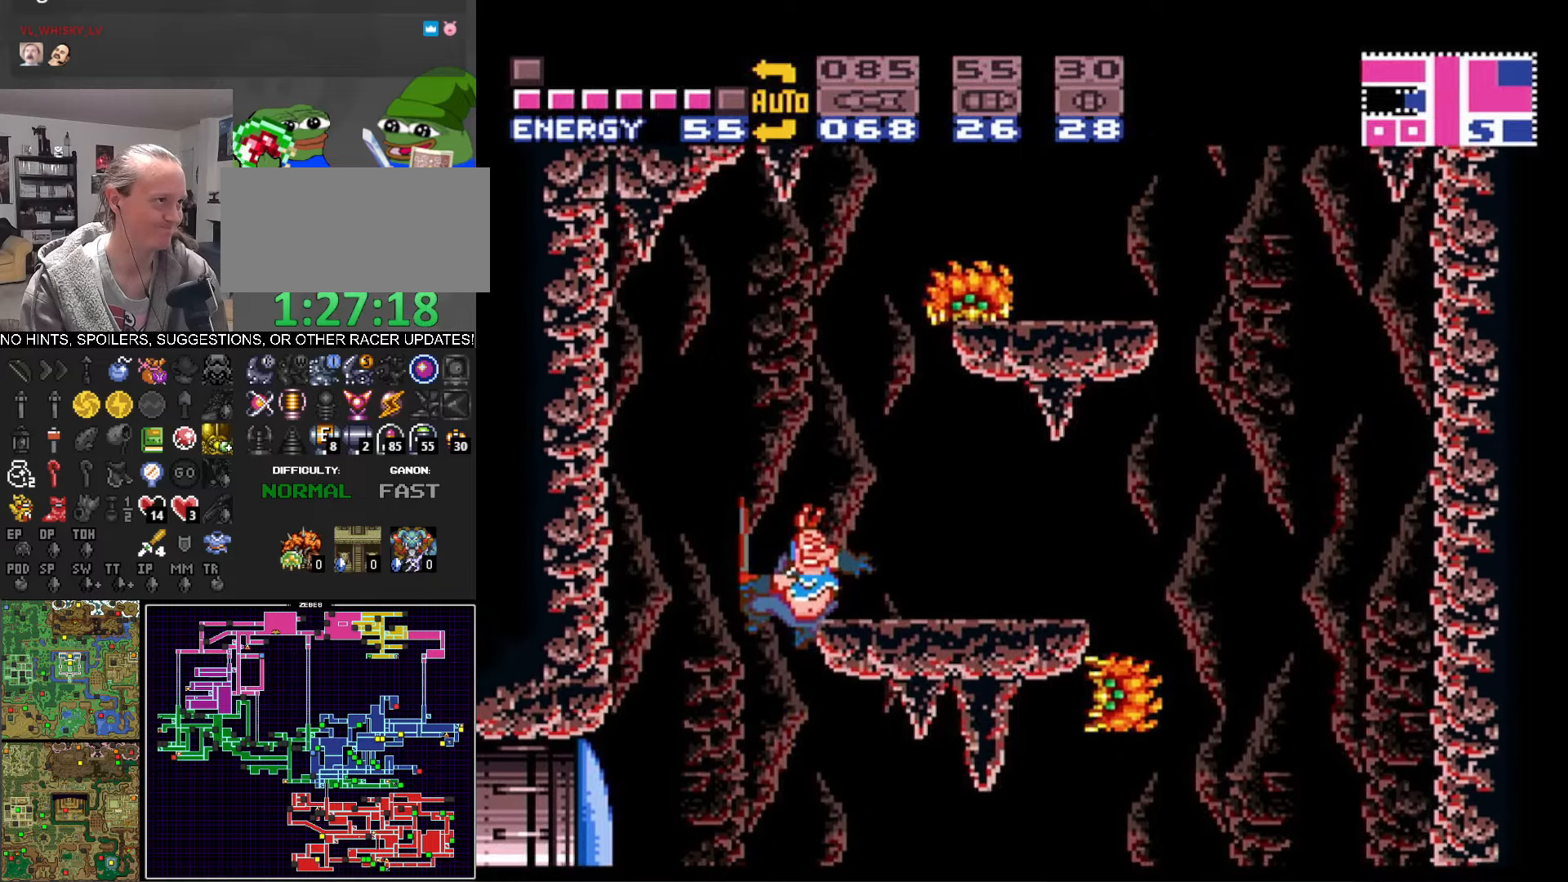
{"buttons": ["B"], "events": []}